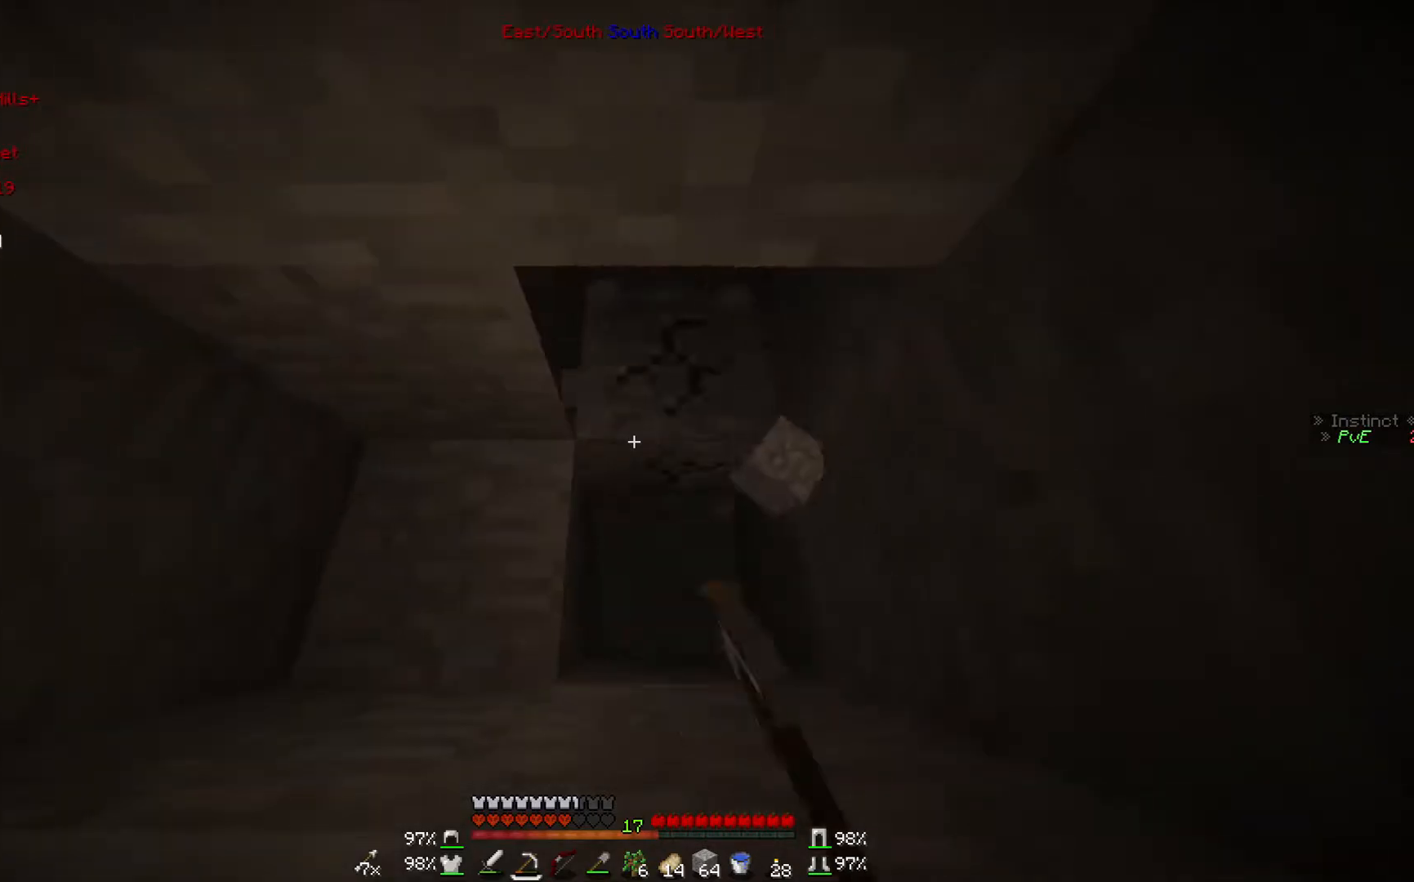
Gameplay with keyboard and mouse; each line is a JSON object with the keys and mouse buttons held at the frame after it. "events" lists presses ("down") and releases ("up") of "a", "d", "s", "w", "mouse_left" and "mouse_right" between this image and that frame as [ms after this image, input, new state], when the widget could be followed in between. "mouse_left", "mouse_right" = the "left", "right" buttons of the "mouse" list. No other keys are recorded. Fast repeated clicks can show as one long hold. Mouse movement is not recorded.
{"keys": ["d"], "mouse": ["left"], "events": []}
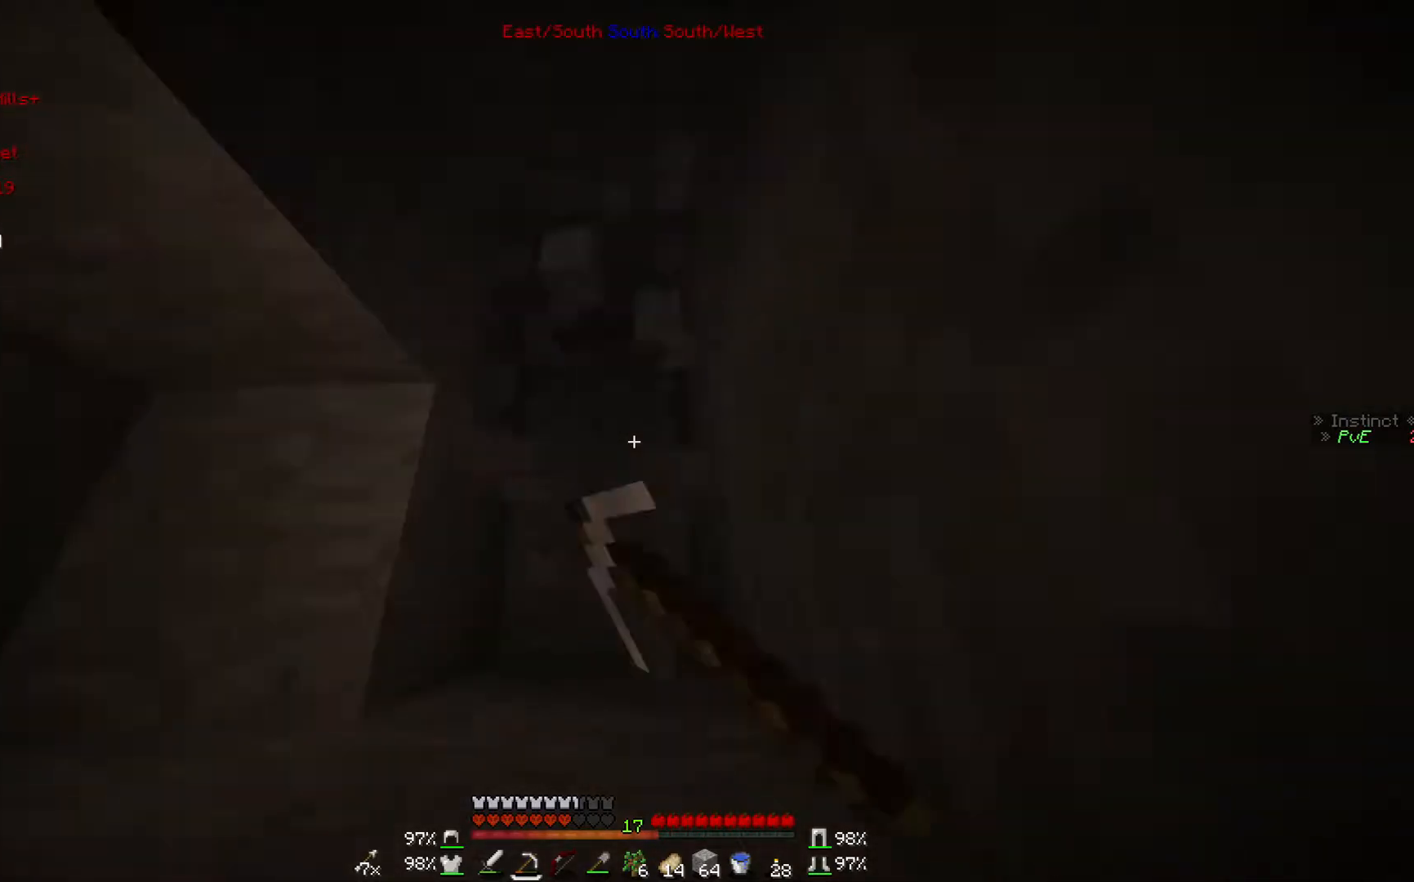
{"keys": ["d", "w"], "mouse": ["left"], "events": [[267, "w", "down"]]}
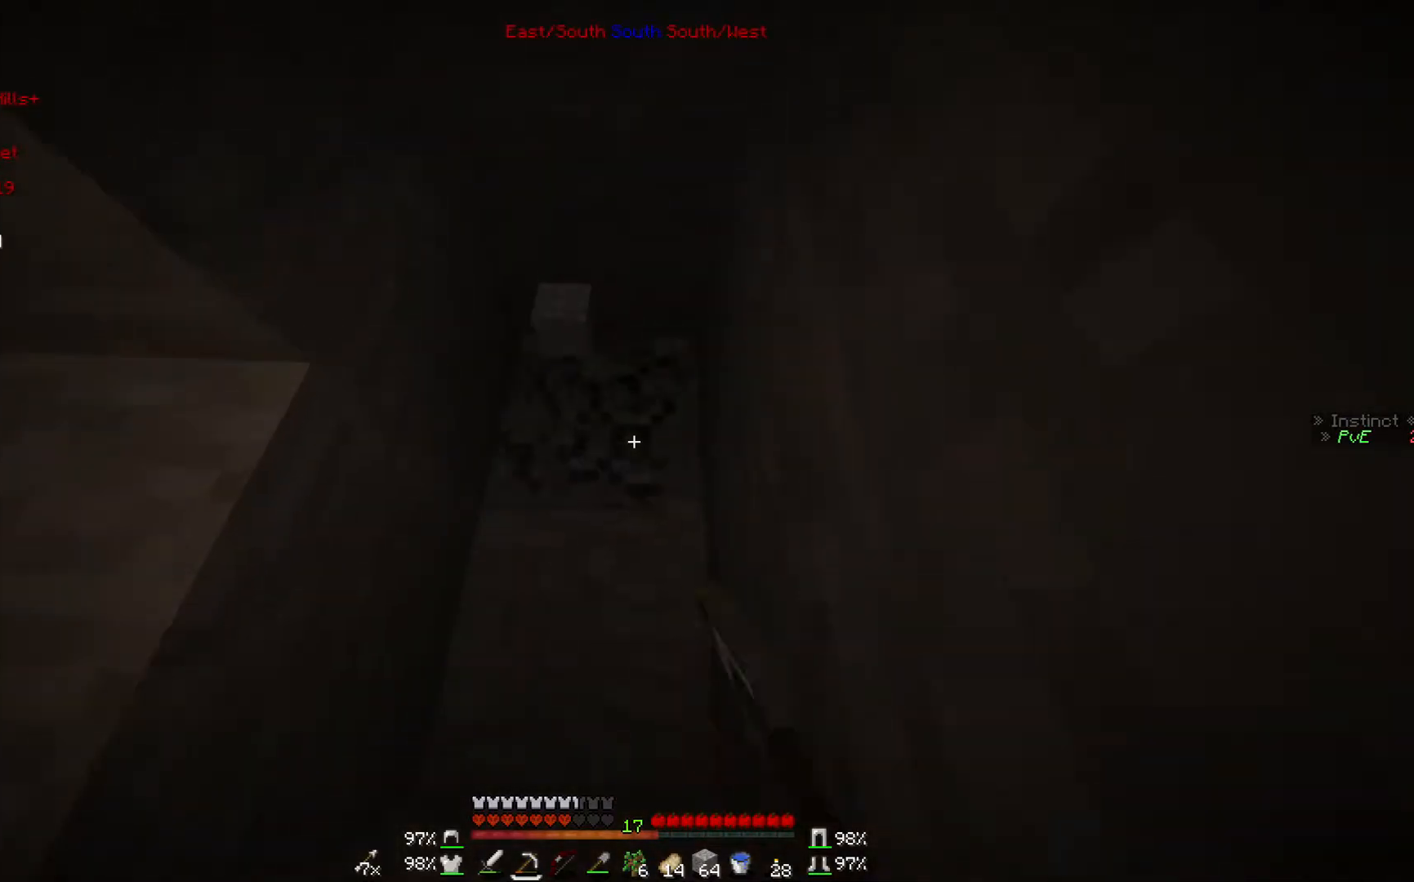
{"keys": ["w"], "mouse": ["left"], "events": [[100, "d", "up"], [167, "w", "up"], [400, "w", "down"]]}
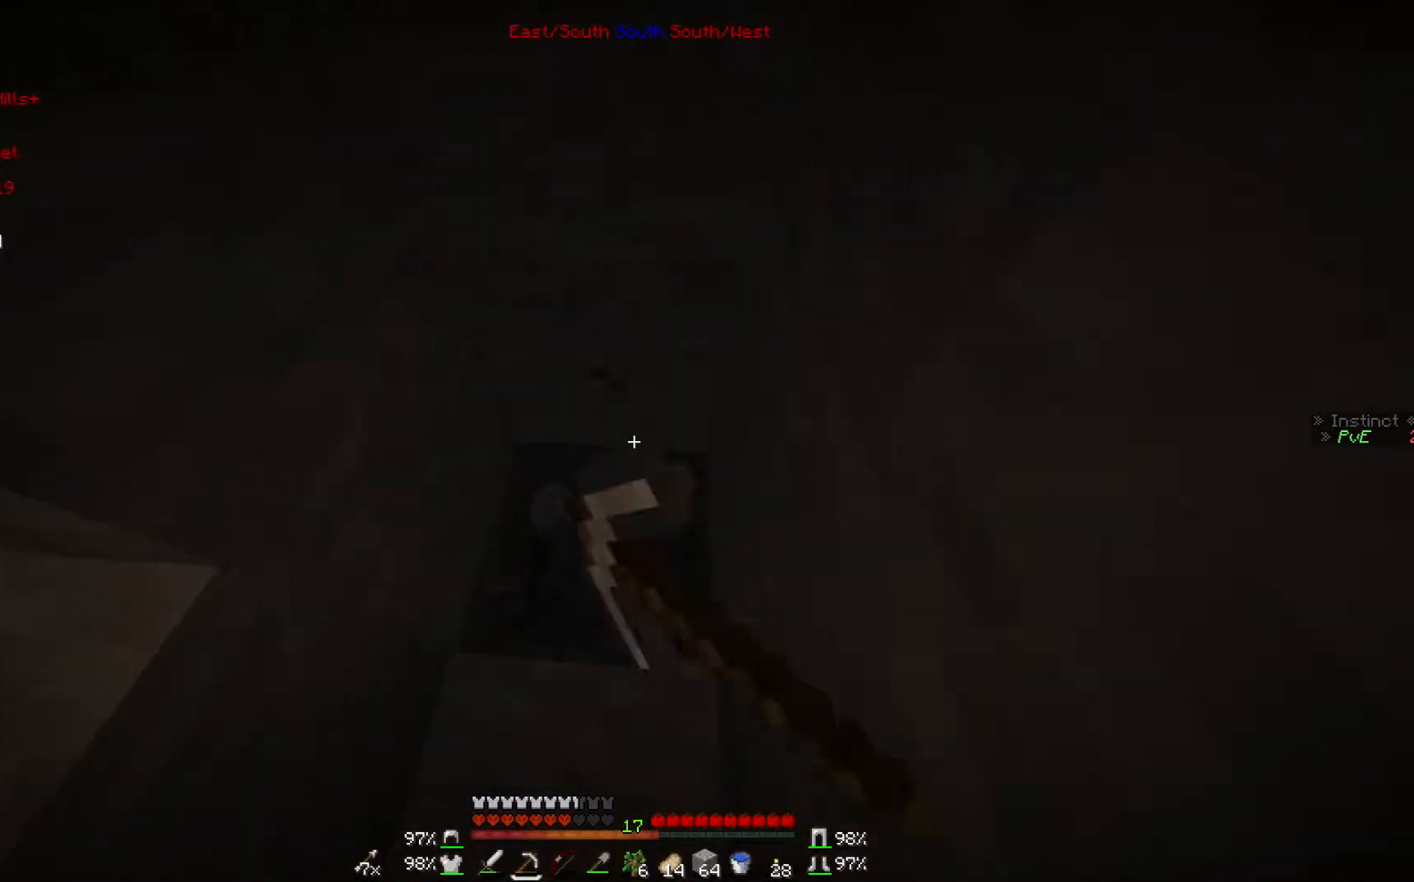
{"keys": ["w"], "mouse": ["left"], "events": []}
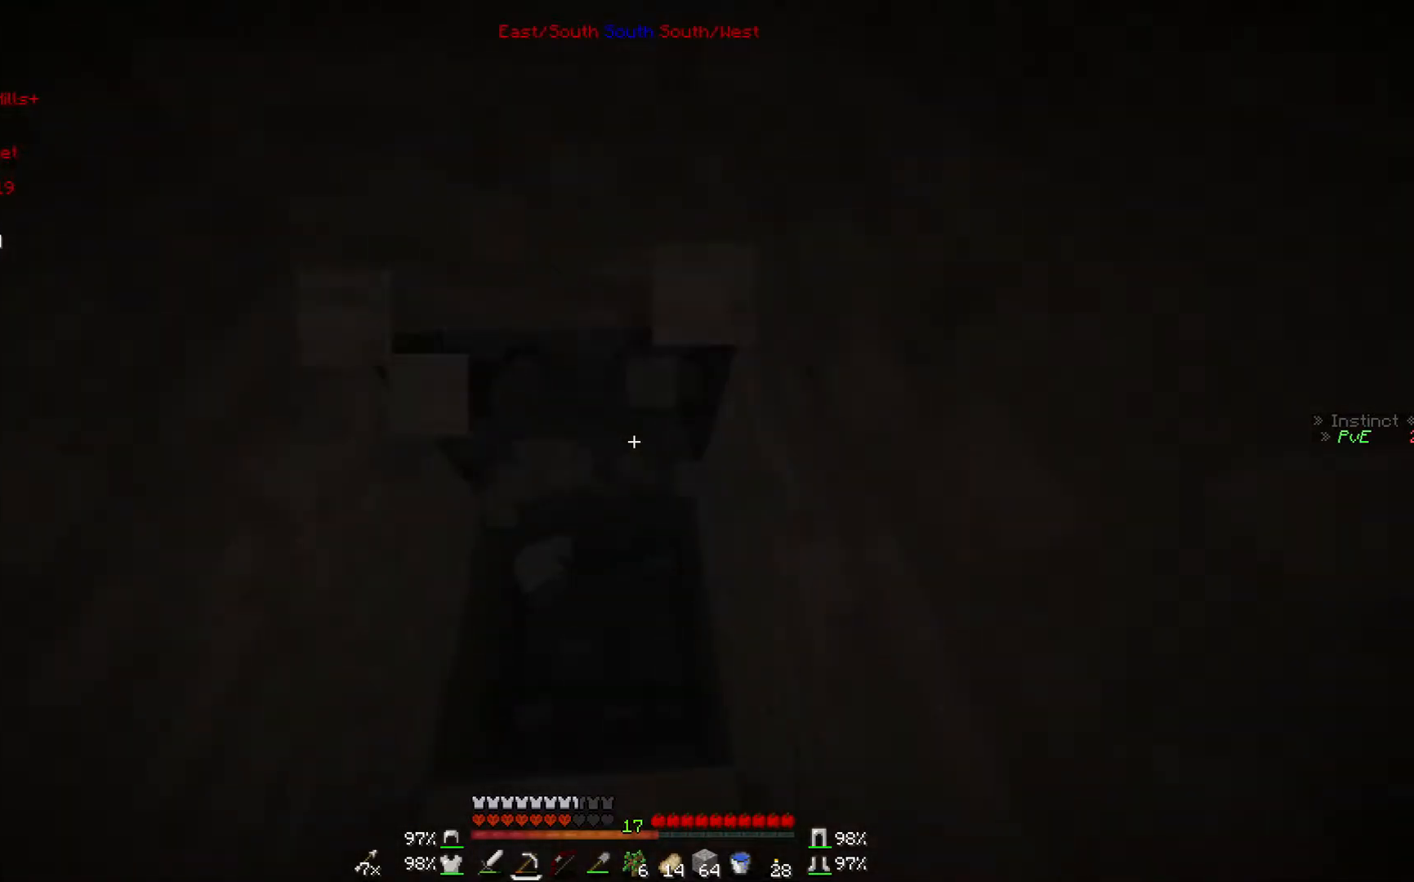
{"keys": ["w"], "mouse": ["left"], "events": []}
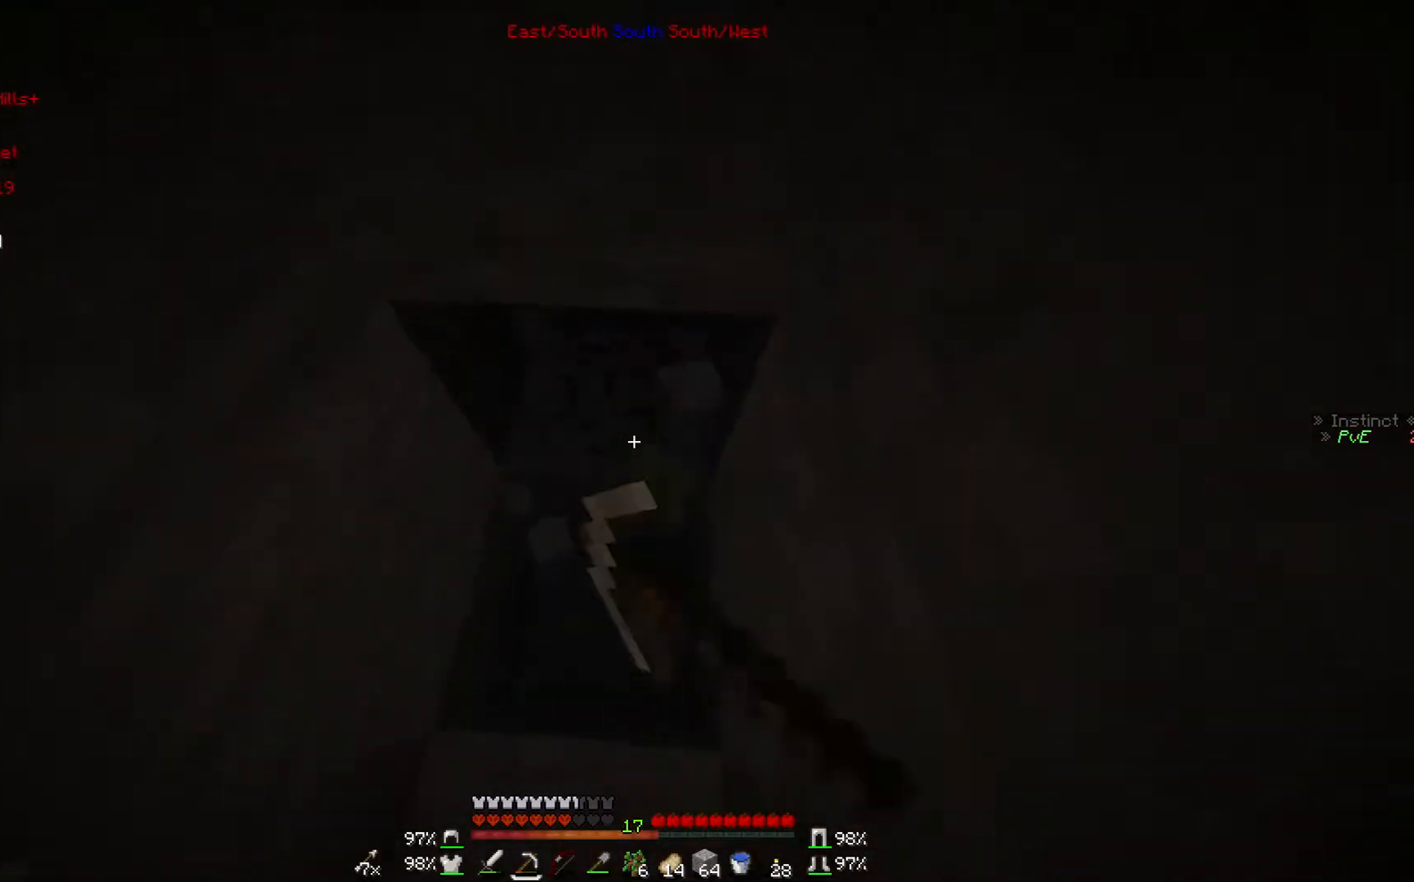
{"keys": [], "mouse": ["left"], "events": [[400, "w", "up"]]}
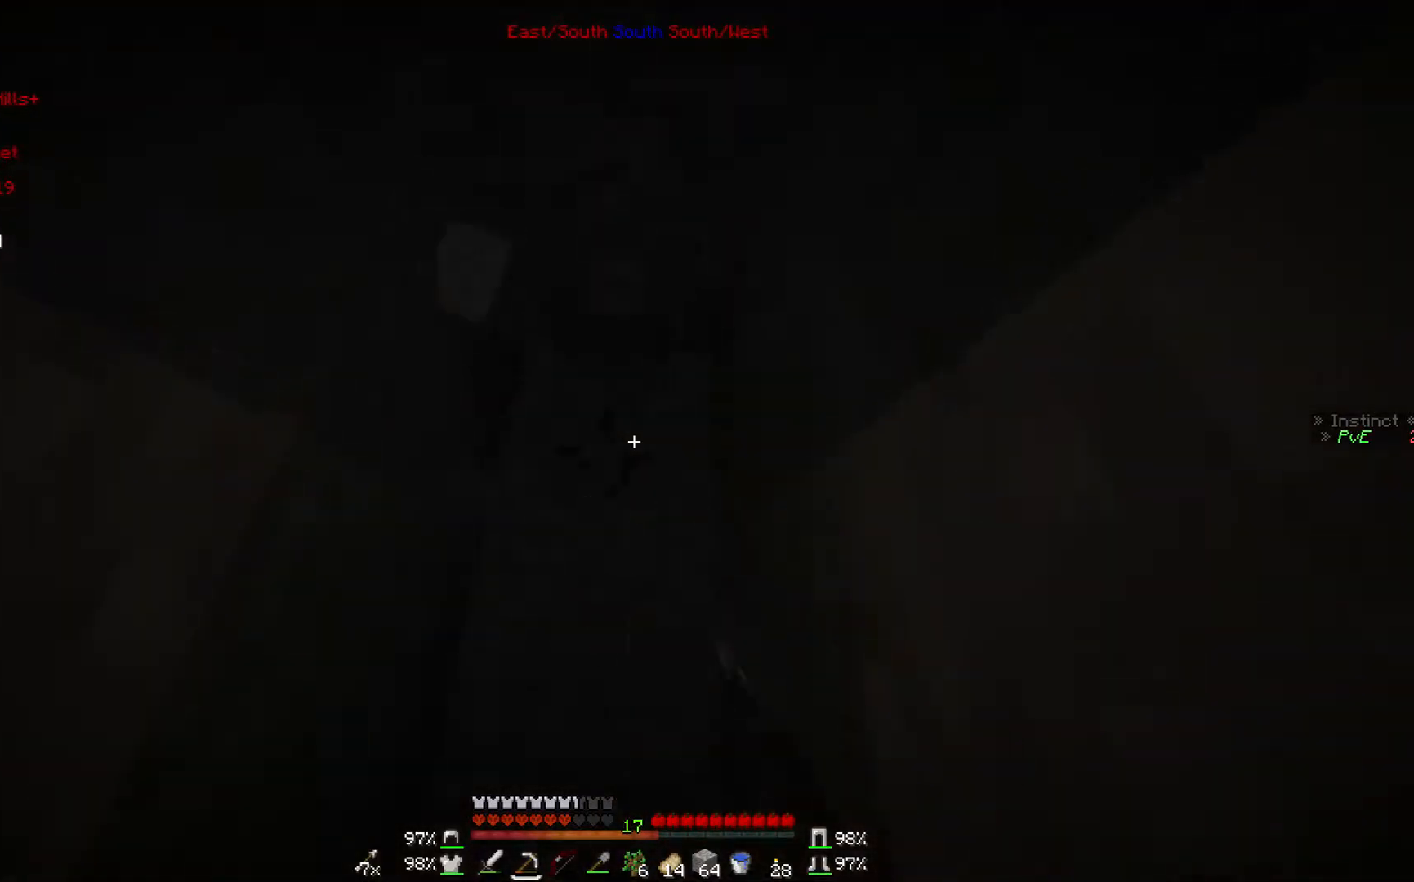
{"keys": [], "mouse": [], "events": [[300, "w", "down"], [467, "mouse_left", "up"], [467, "w", "up"]]}
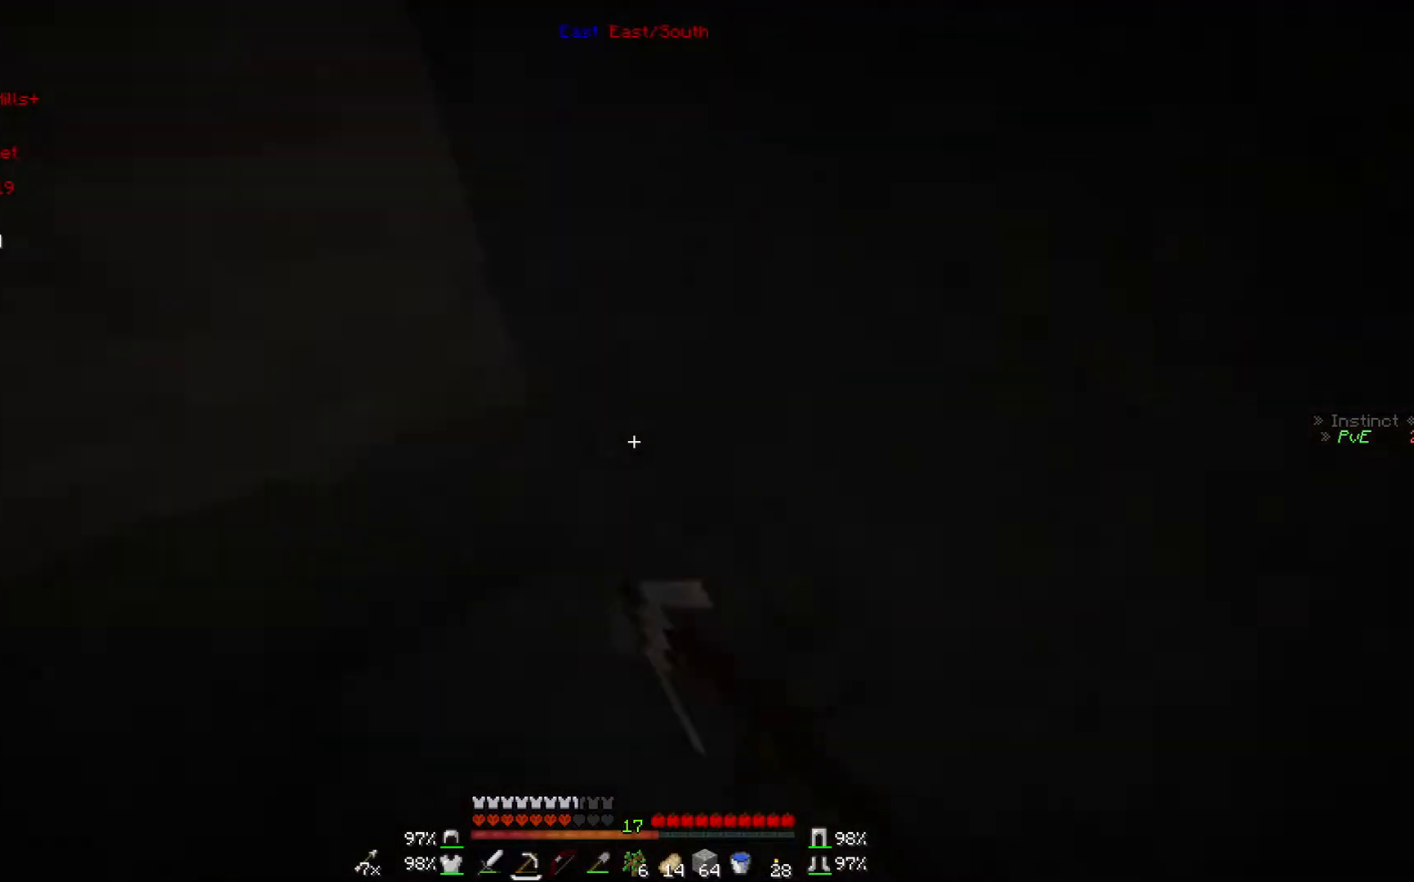
{"keys": [], "mouse": ["left"], "events": [[100, "mouse_right", "down"], [267, "mouse_right", "up"], [400, "mouse_left", "down"]]}
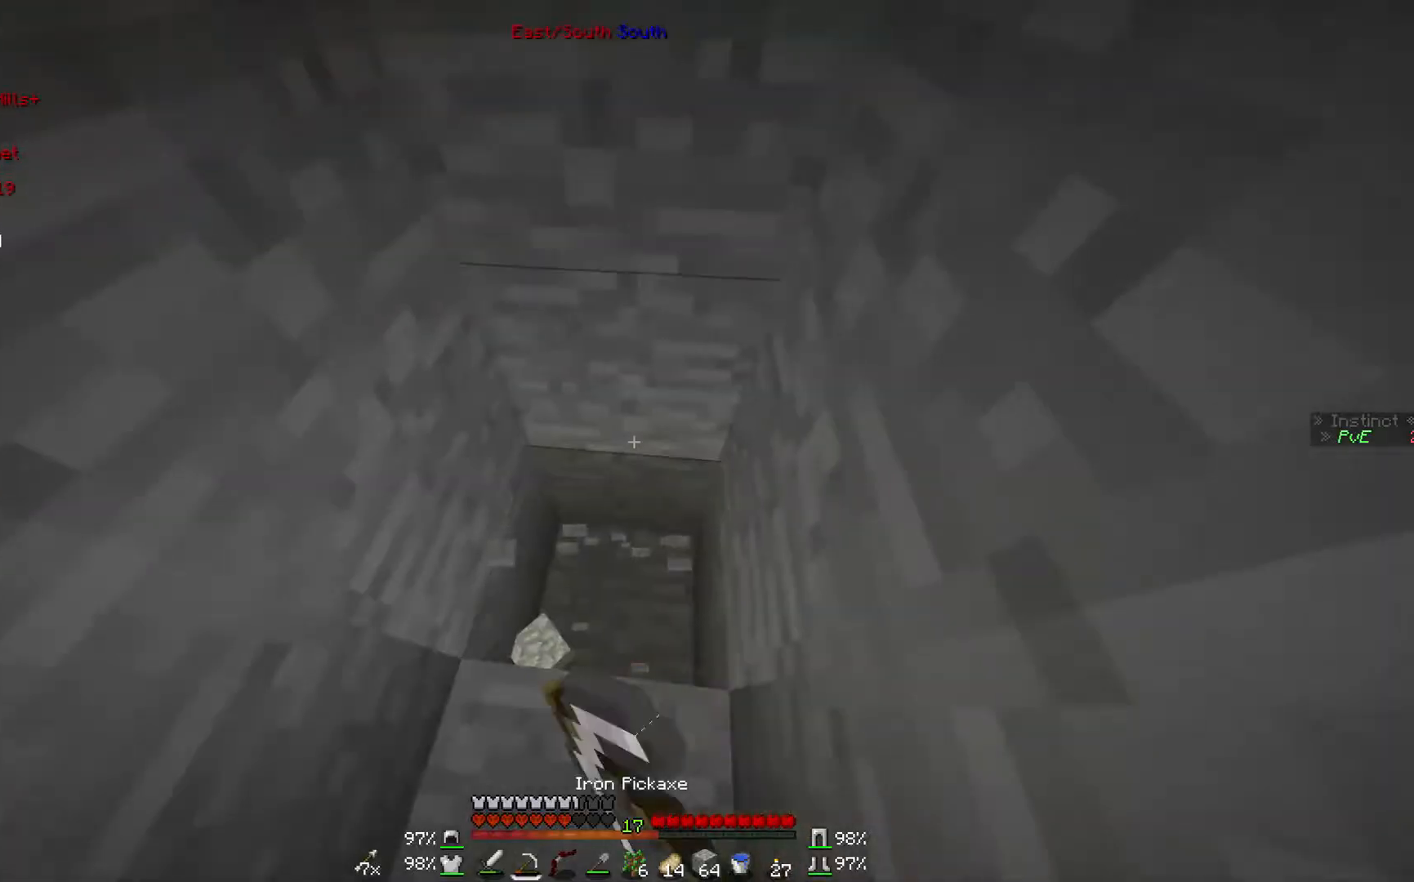
{"keys": [], "mouse": ["left"], "events": []}
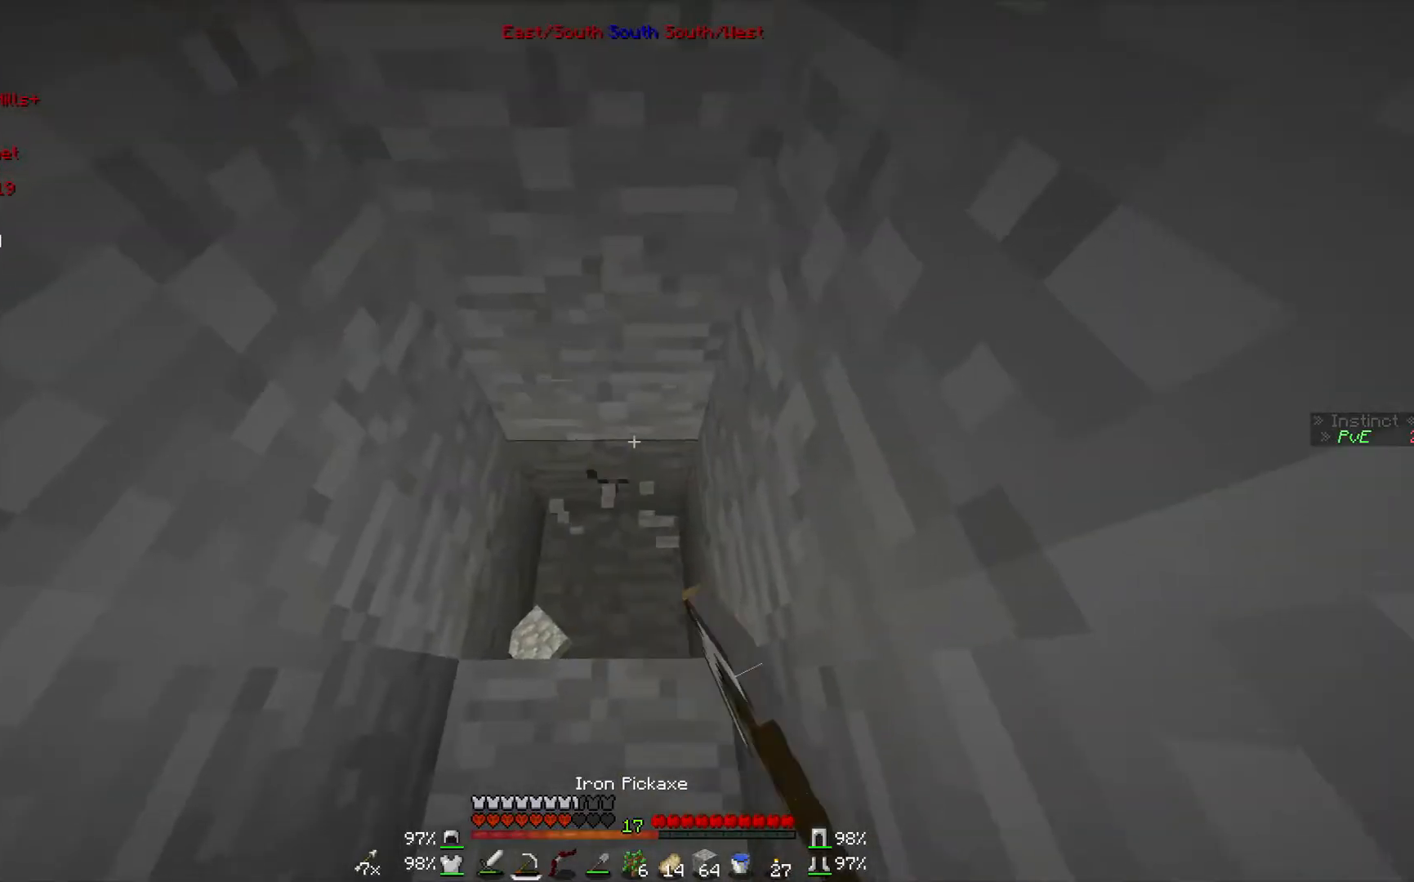
{"keys": ["w"], "mouse": ["left"], "events": [[500, "w", "down"]]}
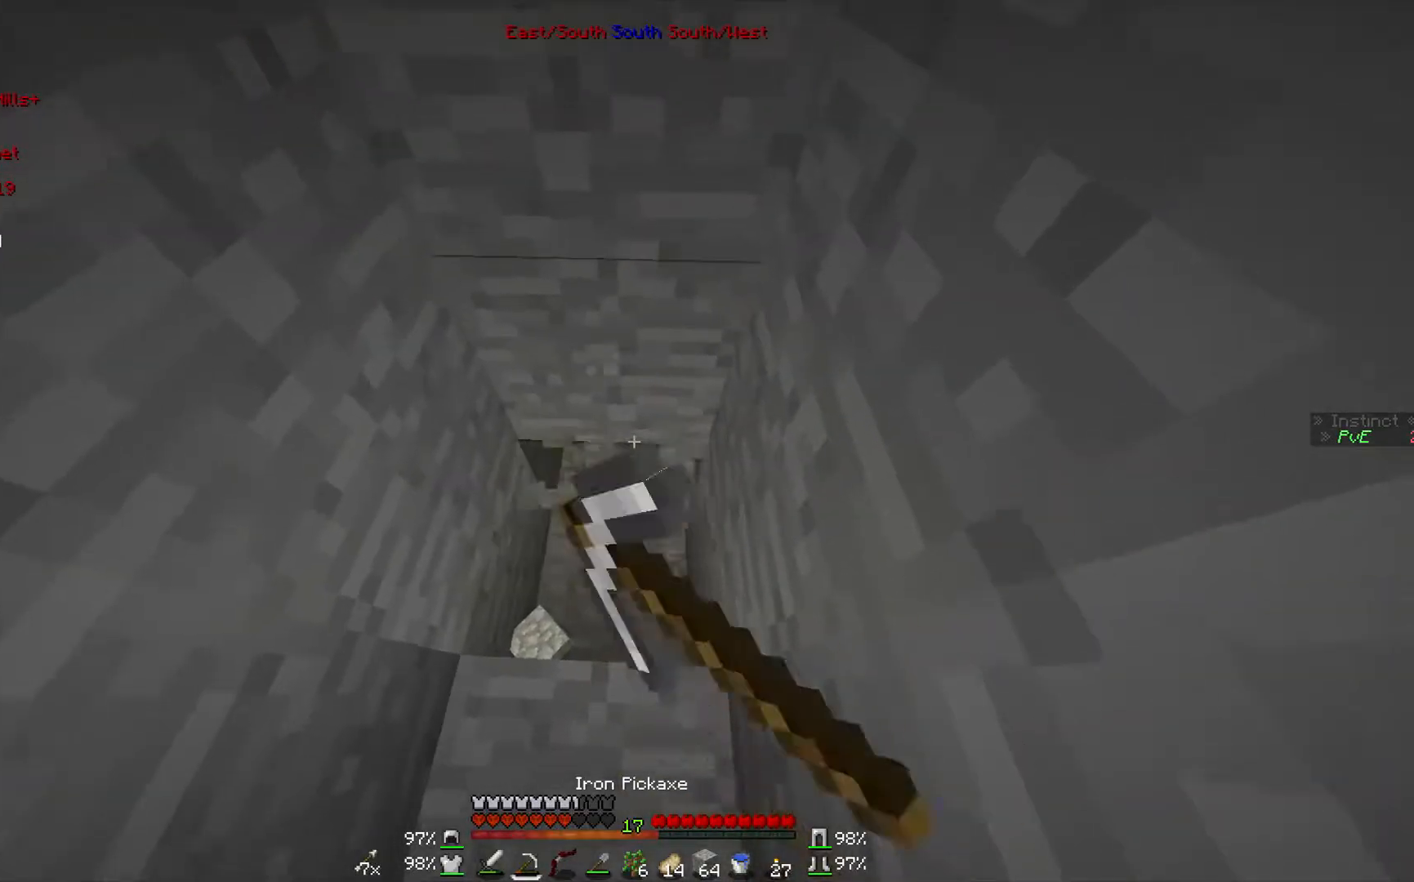
{"keys": [], "mouse": ["left"], "events": [[300, "w", "up"]]}
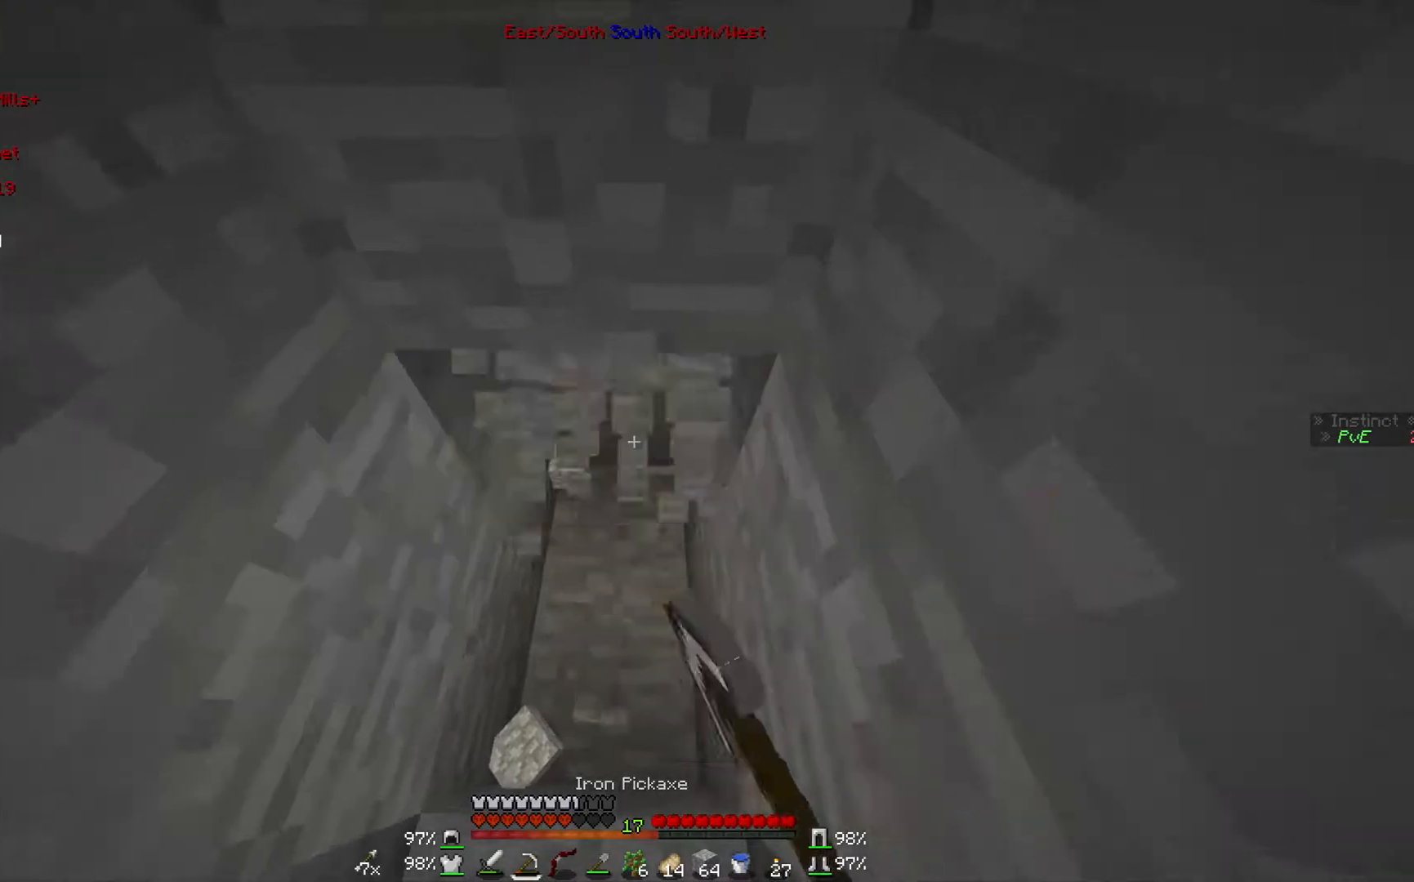
{"keys": [], "mouse": ["left"], "events": [[100, "w", "down"], [267, "w", "up"]]}
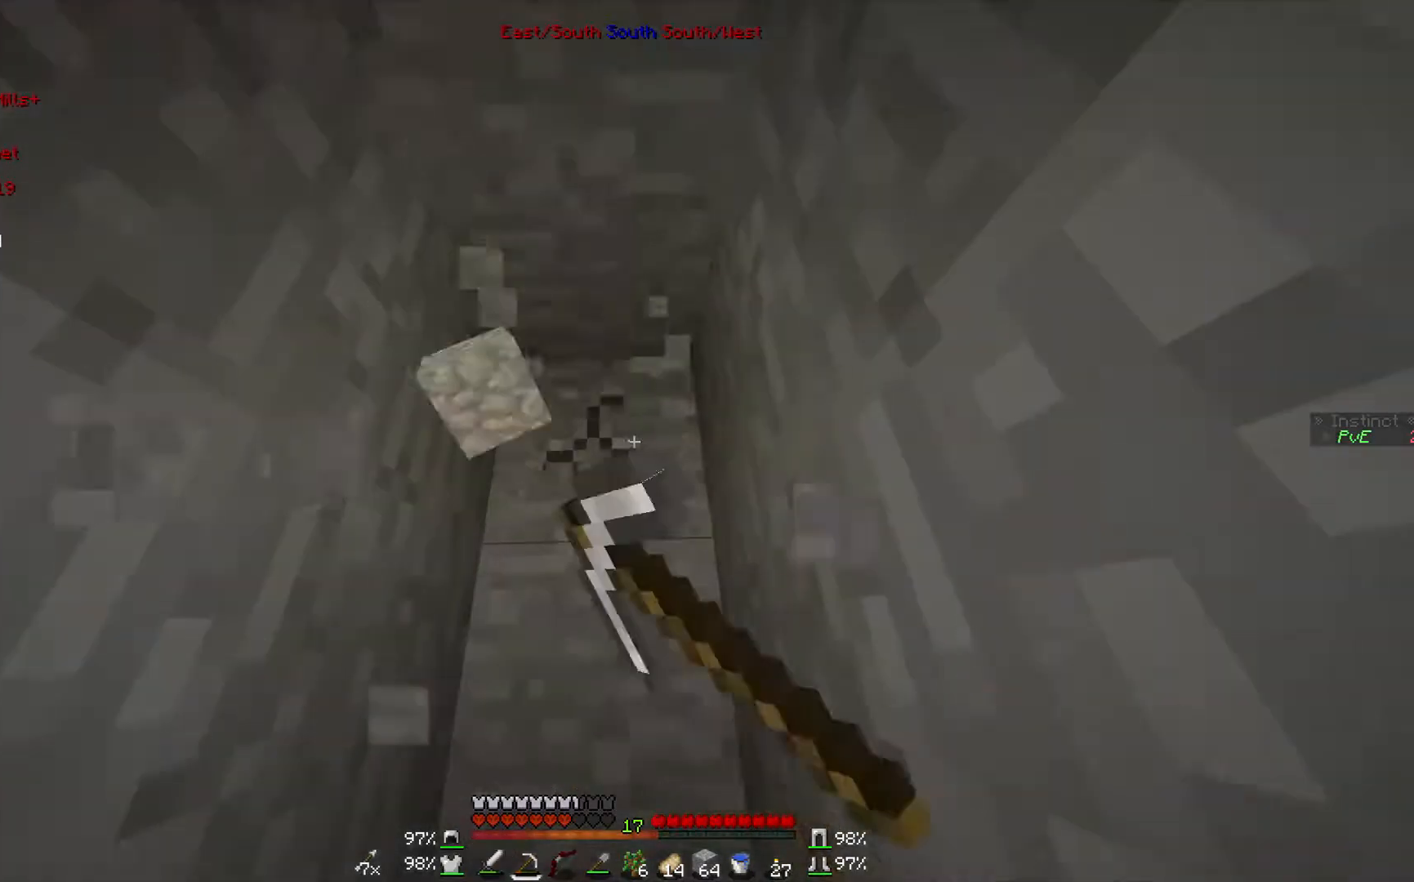
{"keys": ["w"], "mouse": ["left"], "events": [[400, "w", "down"]]}
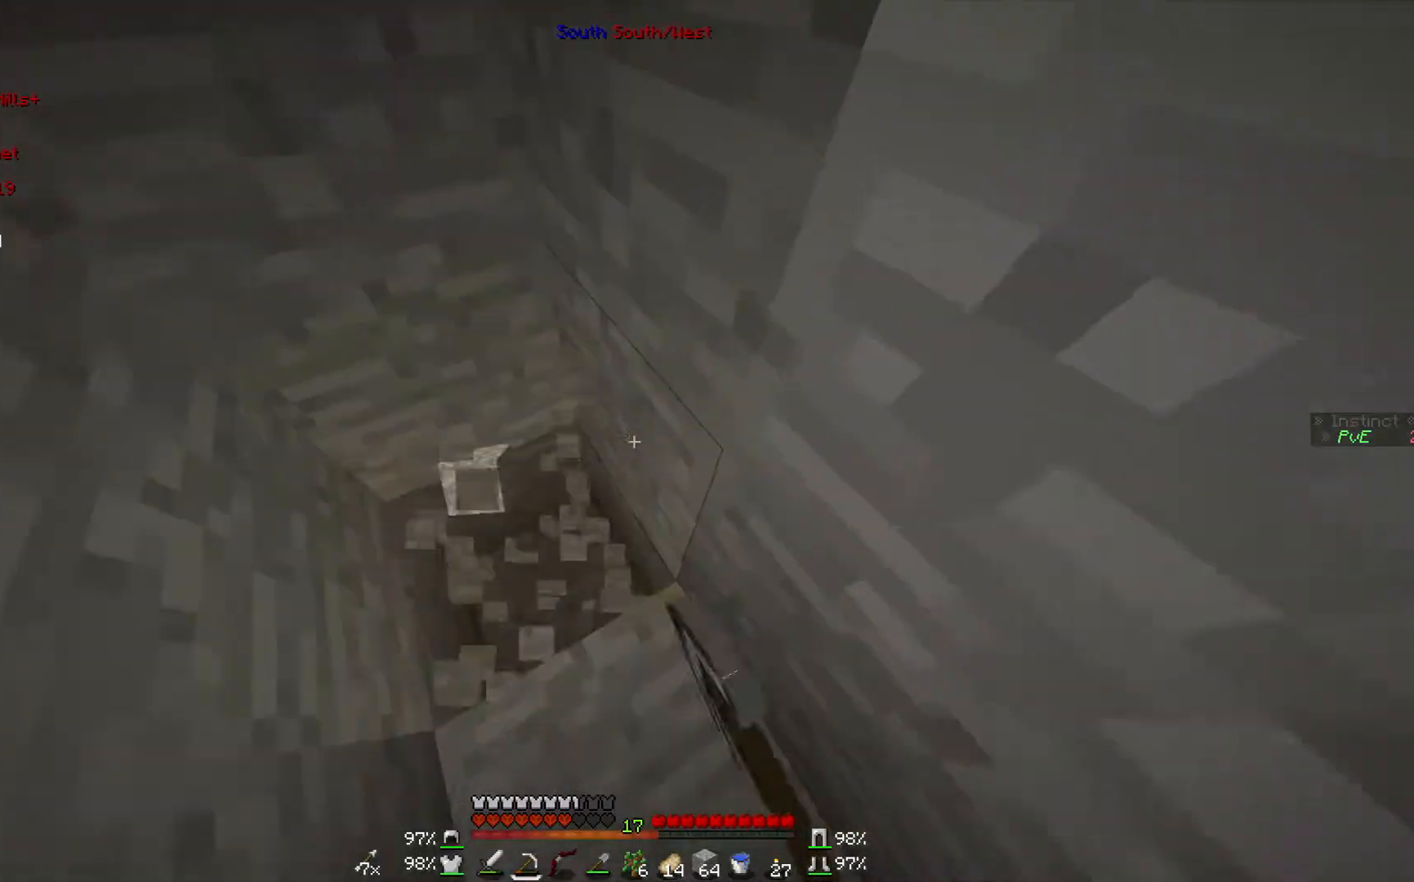
{"keys": ["a"], "mouse": ["left"], "events": [[67, "w", "up"], [300, "a", "down"]]}
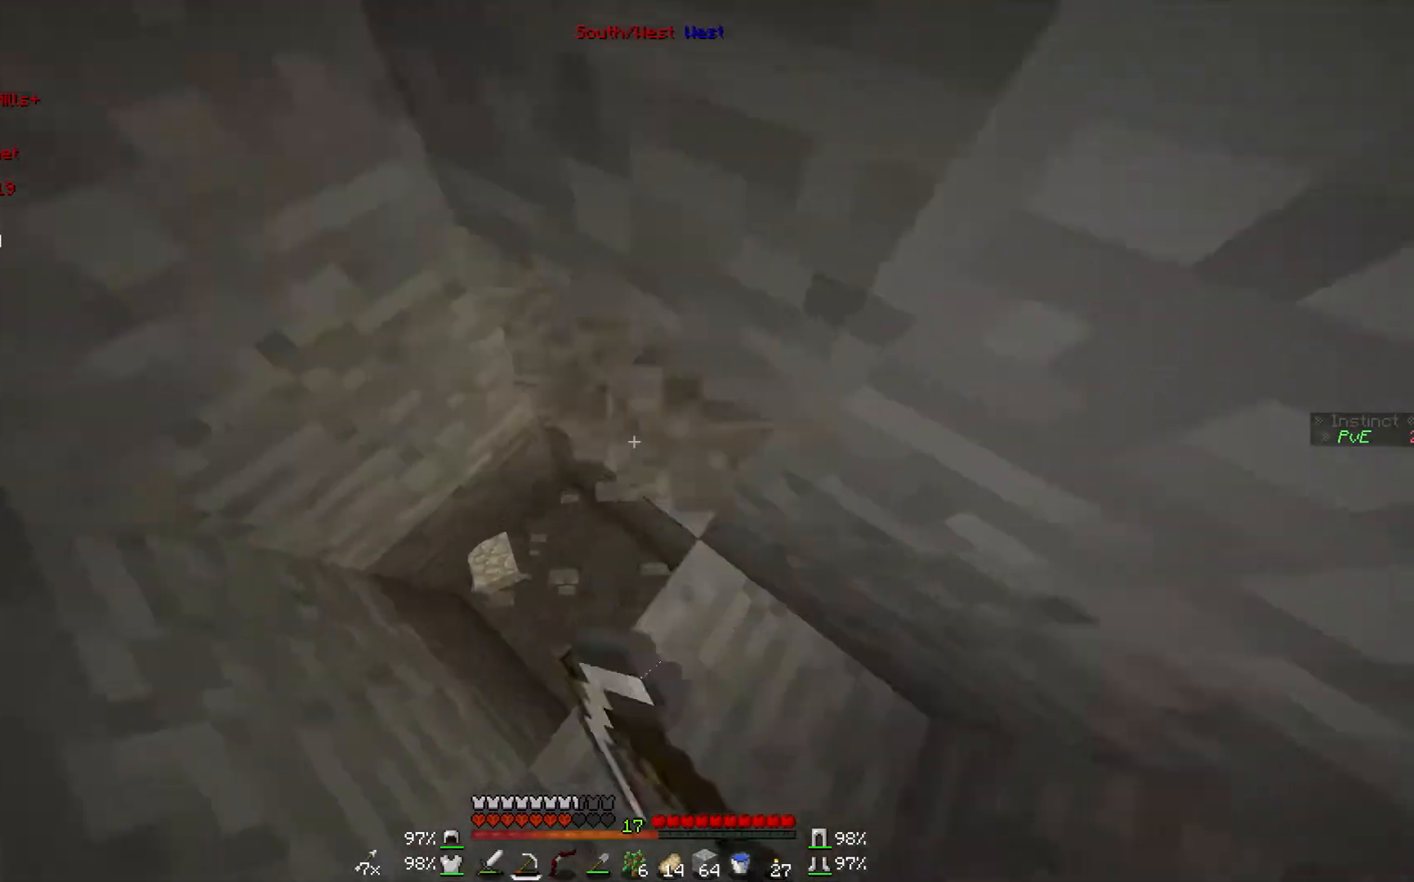
{"keys": [], "mouse": ["left"], "events": [[500, "a", "up"]]}
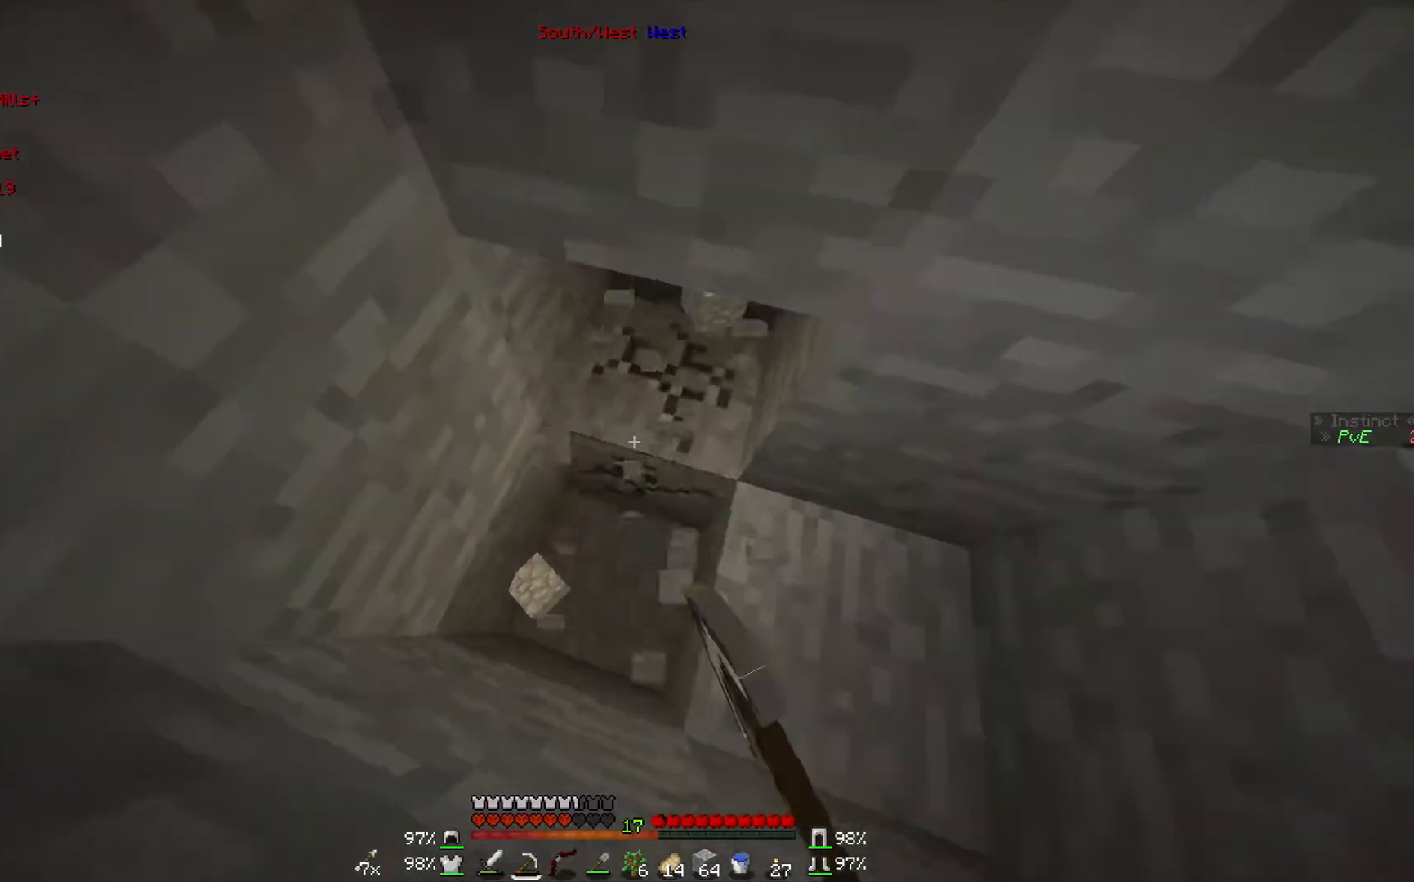
{"keys": ["w"], "mouse": ["left"], "events": [[167, "w", "down"]]}
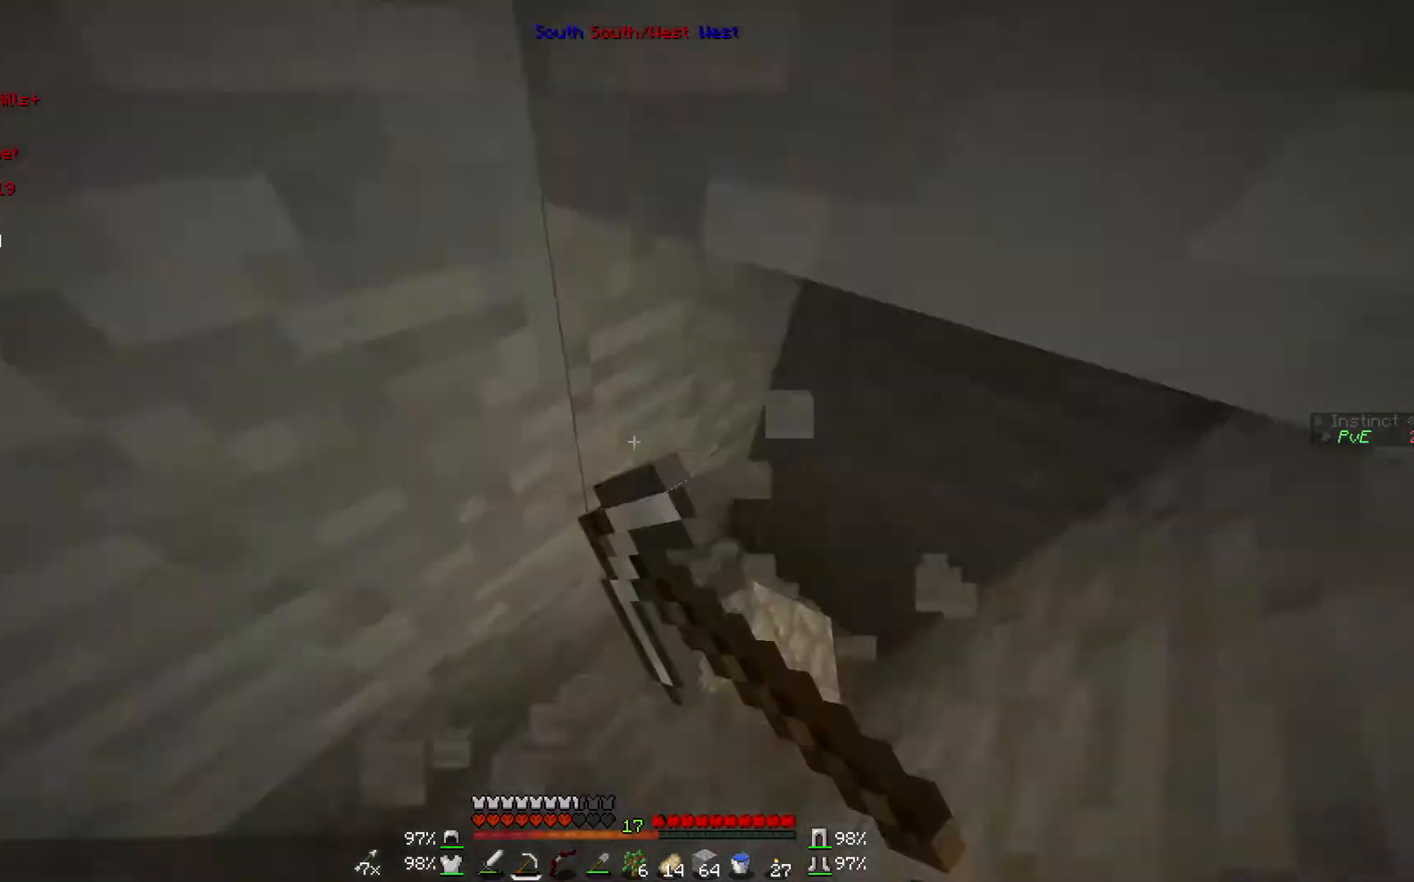
{"keys": [], "mouse": ["left"], "events": [[67, "d", "down"], [67, "w", "up"], [400, "d", "up"]]}
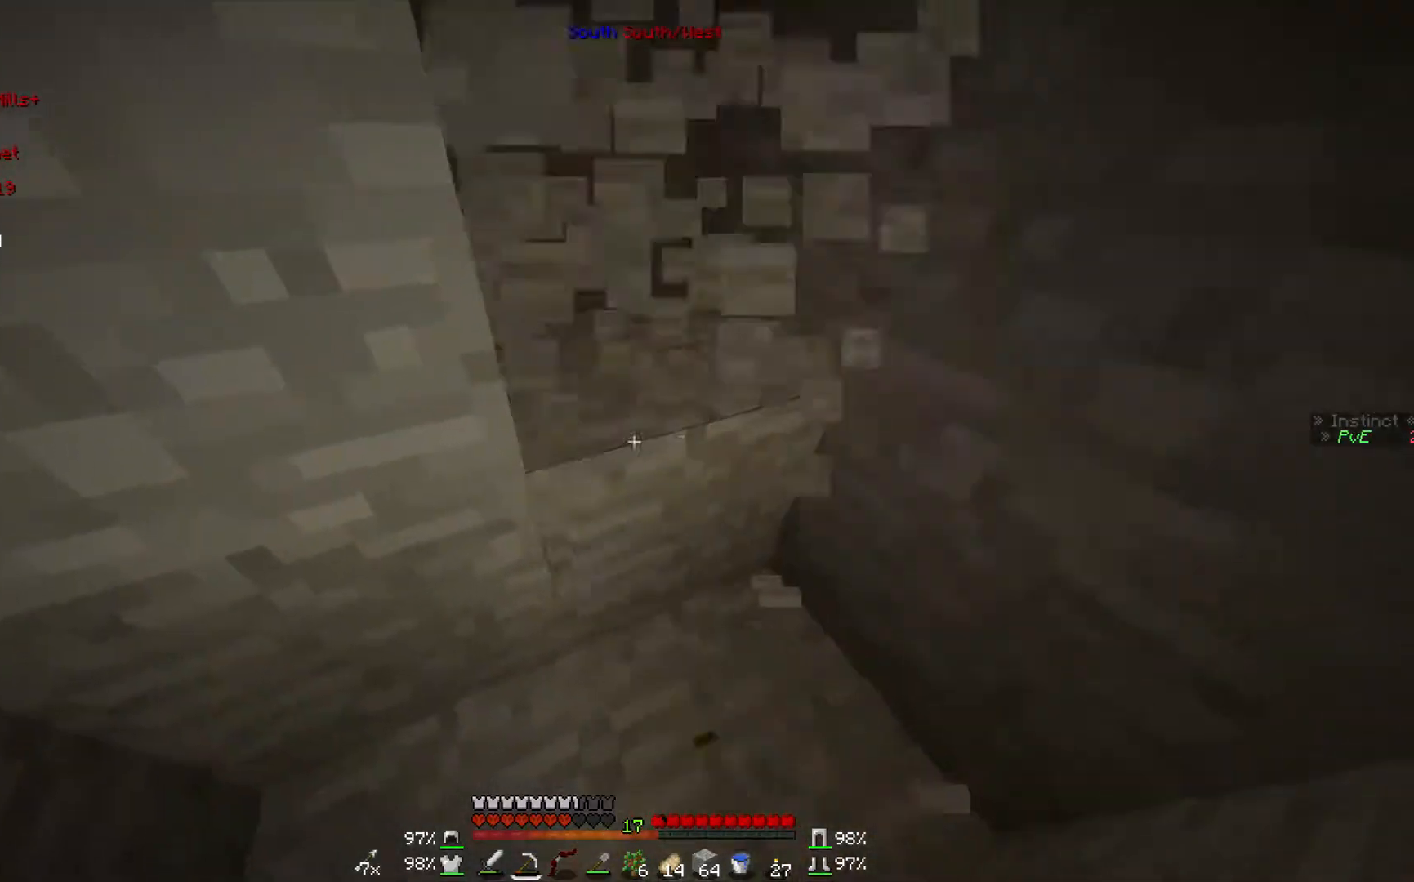
{"keys": ["d", "w"], "mouse": ["left"], "events": [[100, "d", "down"], [267, "w", "down"]]}
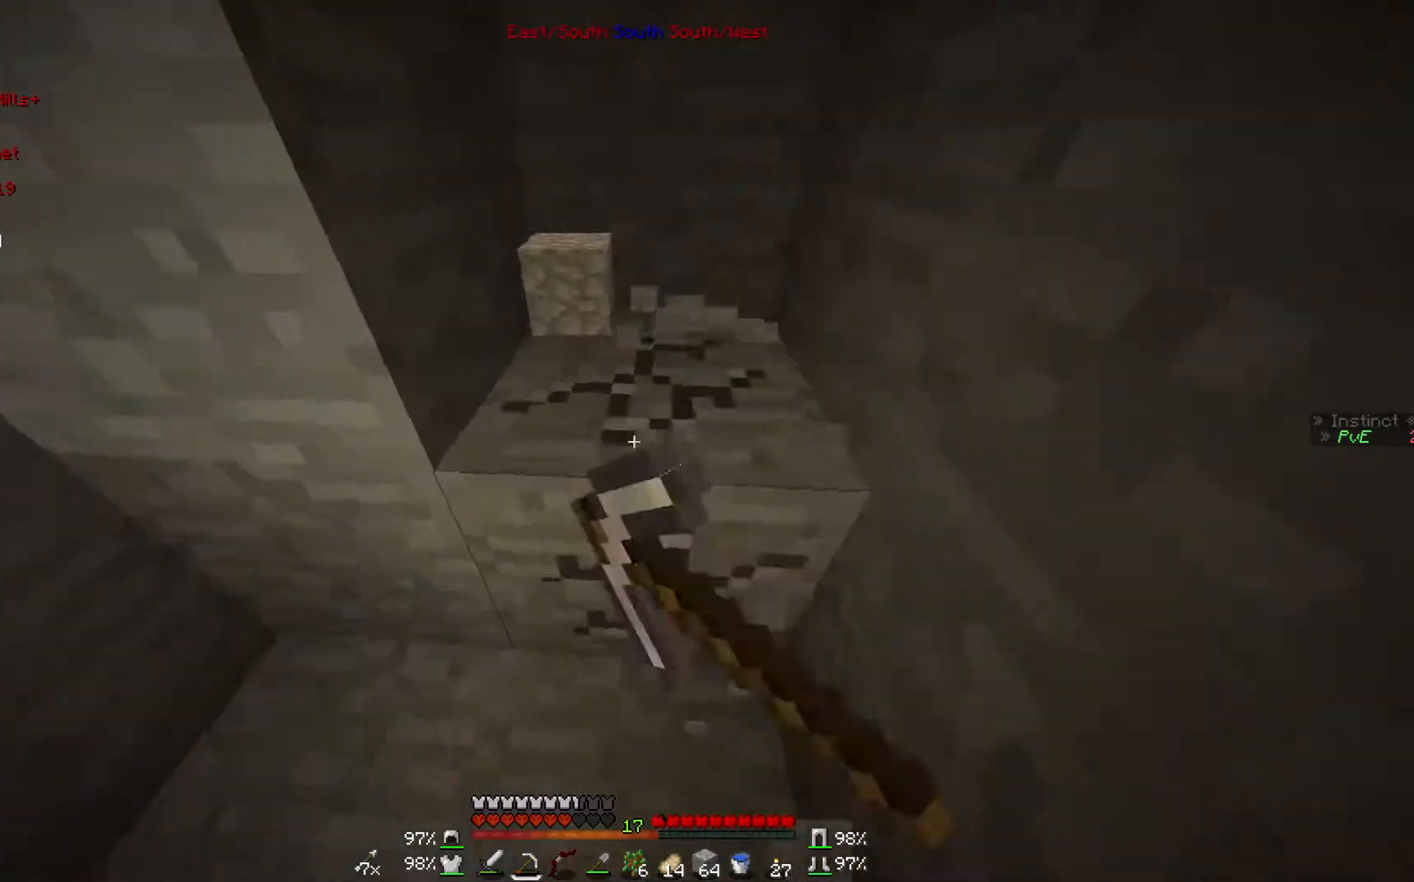
{"keys": [], "mouse": ["left"], "events": [[300, "d", "up"], [367, "w", "up"]]}
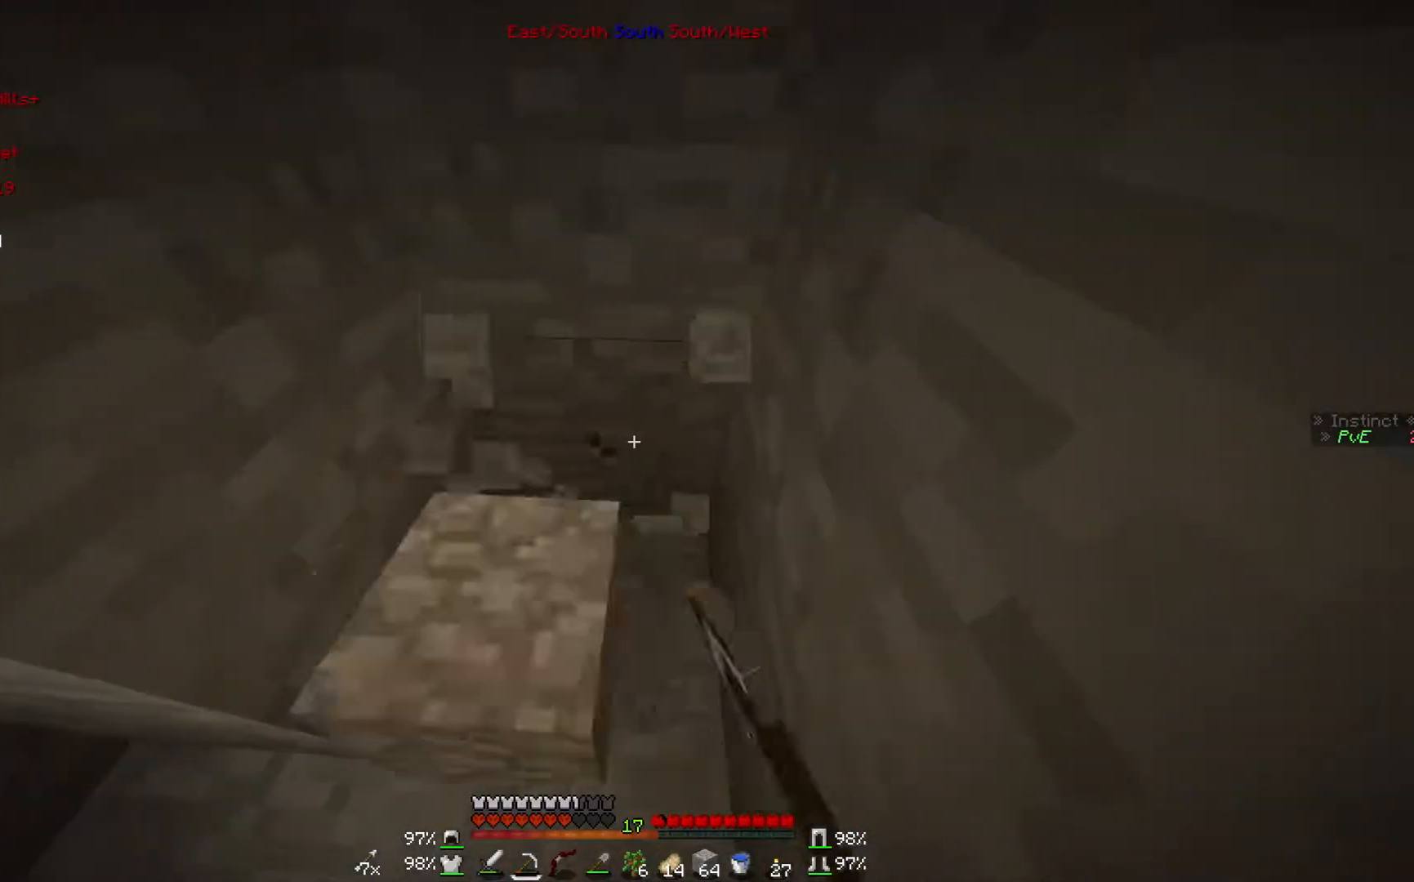
{"keys": ["w"], "mouse": ["left"], "events": [[167, "w", "down"]]}
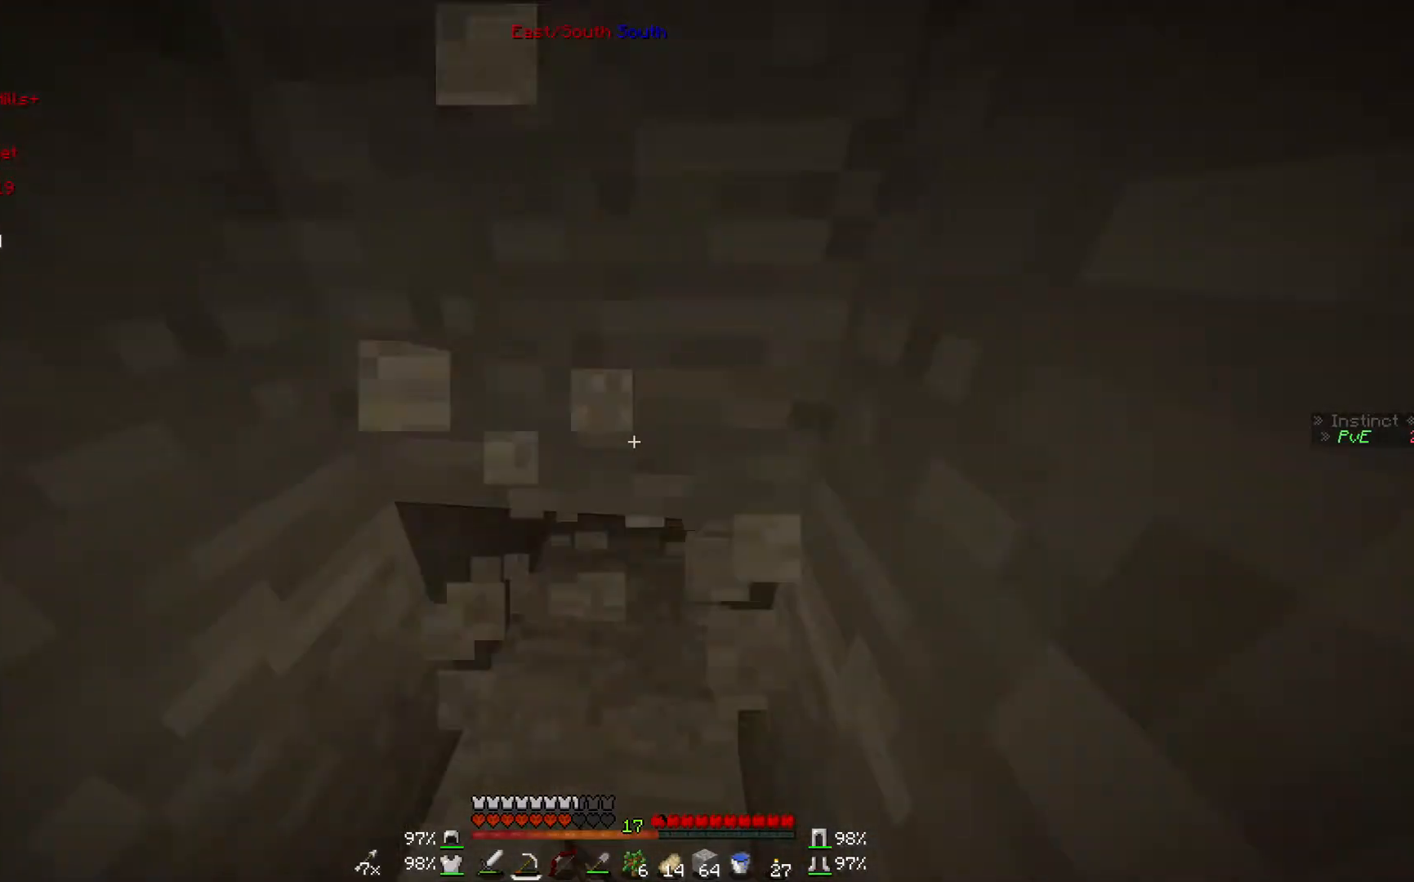
{"keys": [], "mouse": ["left"], "events": [[67, "w", "up"]]}
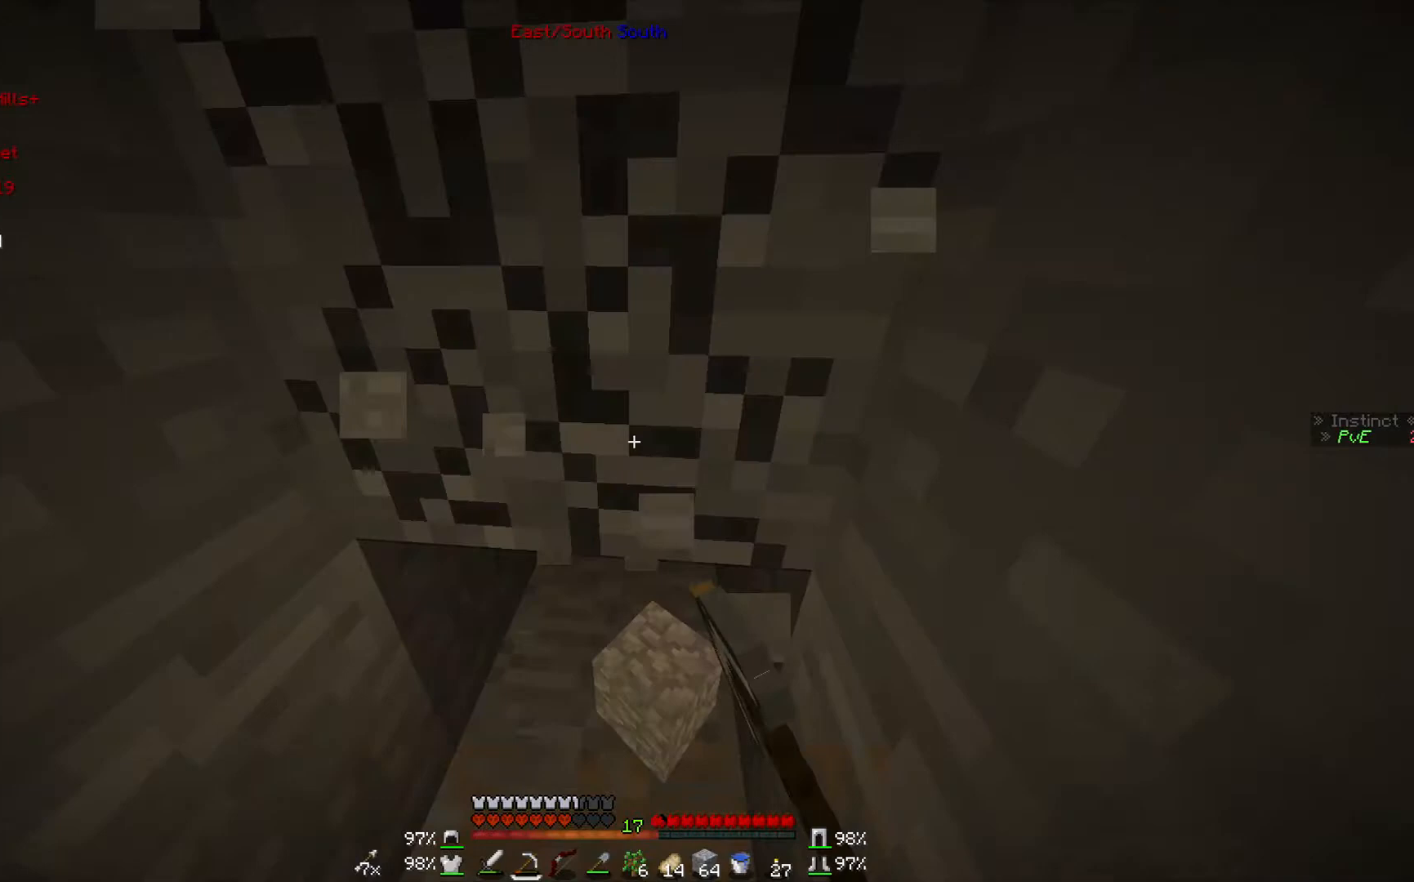
{"keys": ["w"], "mouse": ["left"], "events": [[400, "w", "down"]]}
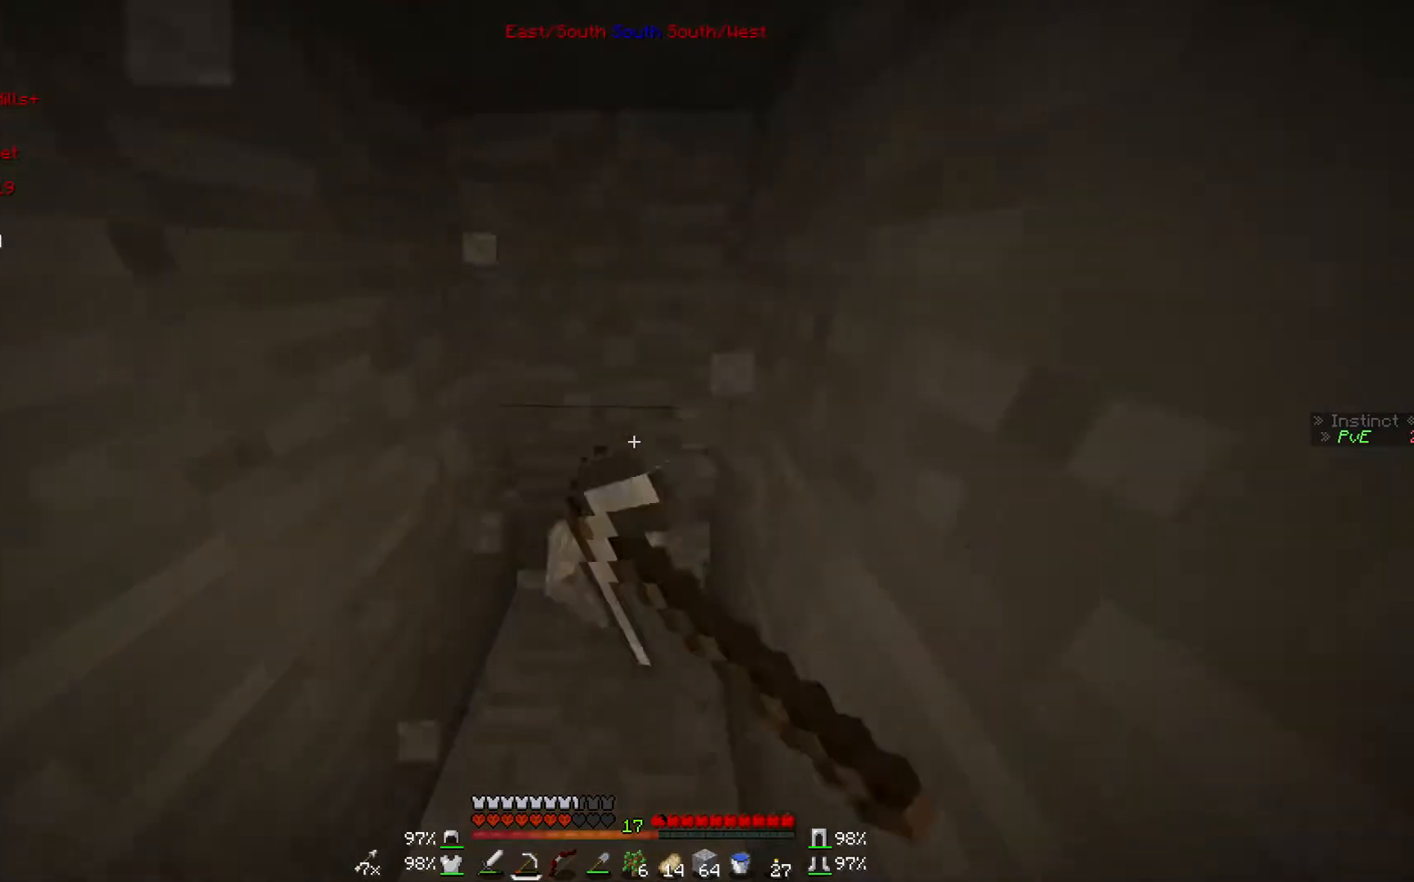
{"keys": ["w"], "mouse": ["left"], "events": []}
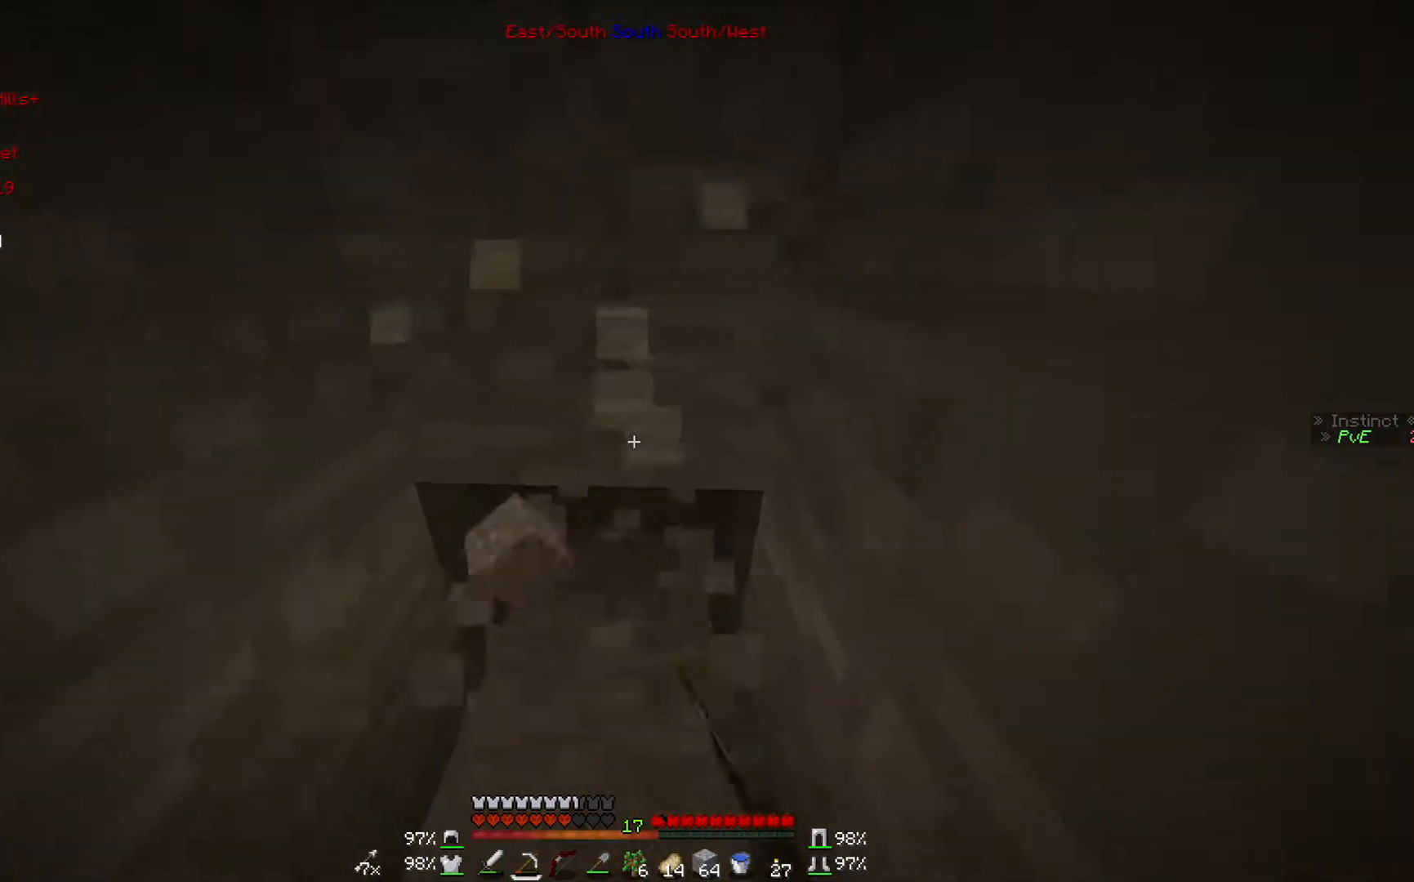
{"keys": [], "mouse": ["left"], "events": [[467, "w", "up"]]}
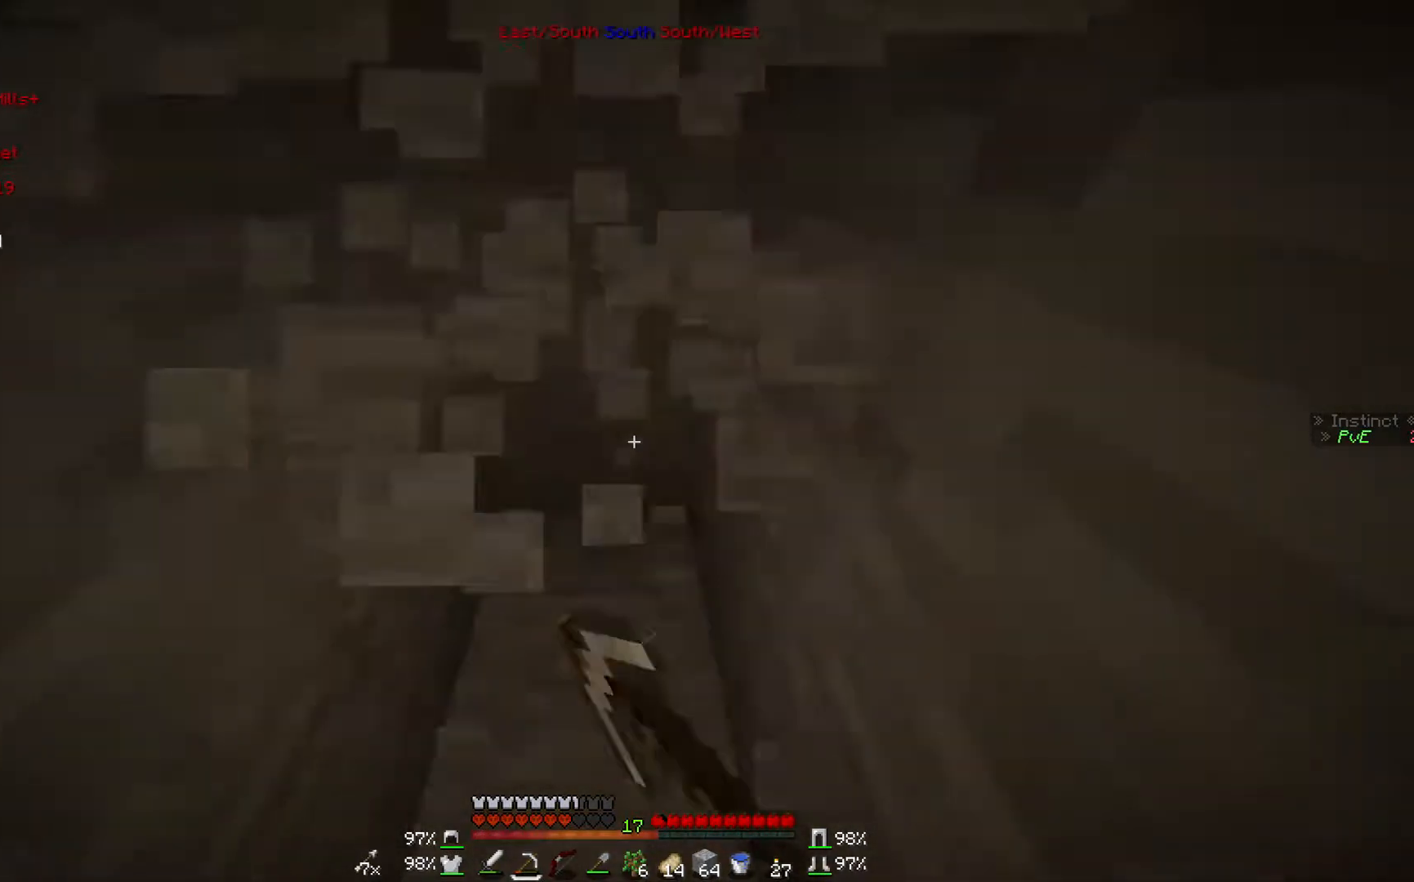
{"keys": [], "mouse": ["left"], "events": []}
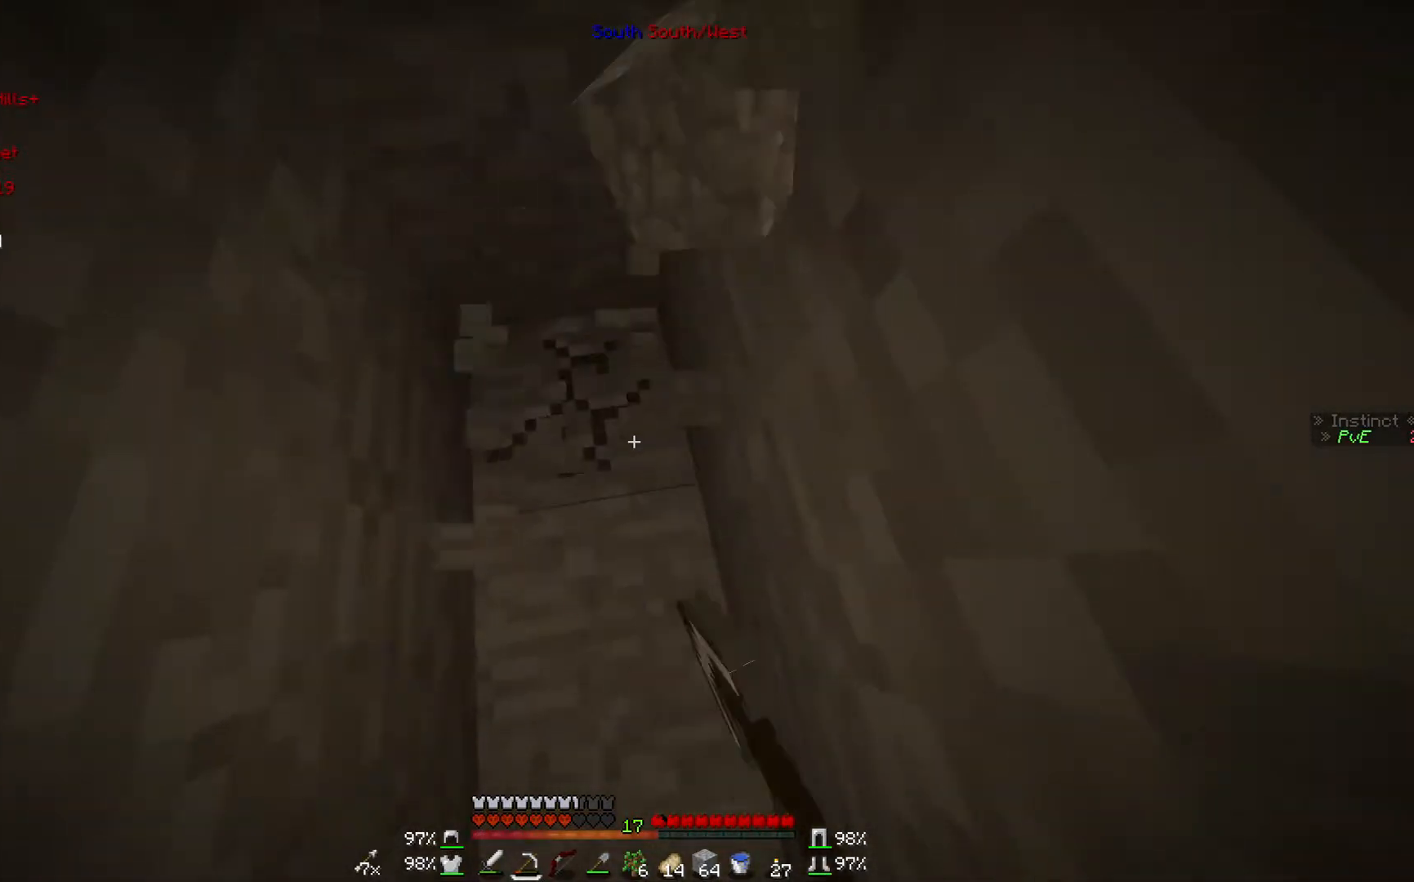
{"keys": [], "mouse": ["left"], "events": [[67, "w", "down"], [400, "w", "up"]]}
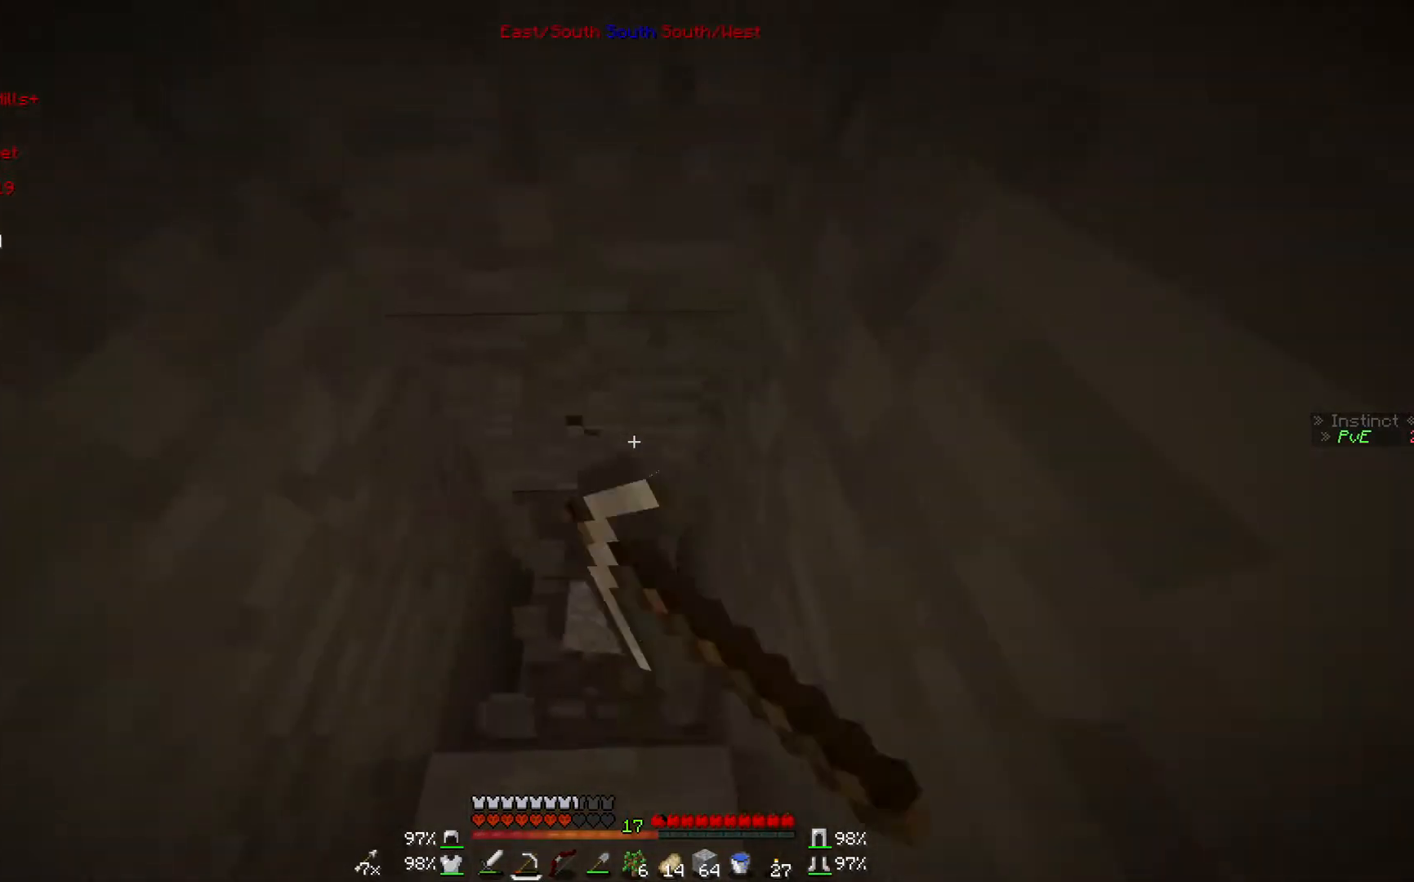
{"keys": [], "mouse": ["left"], "events": []}
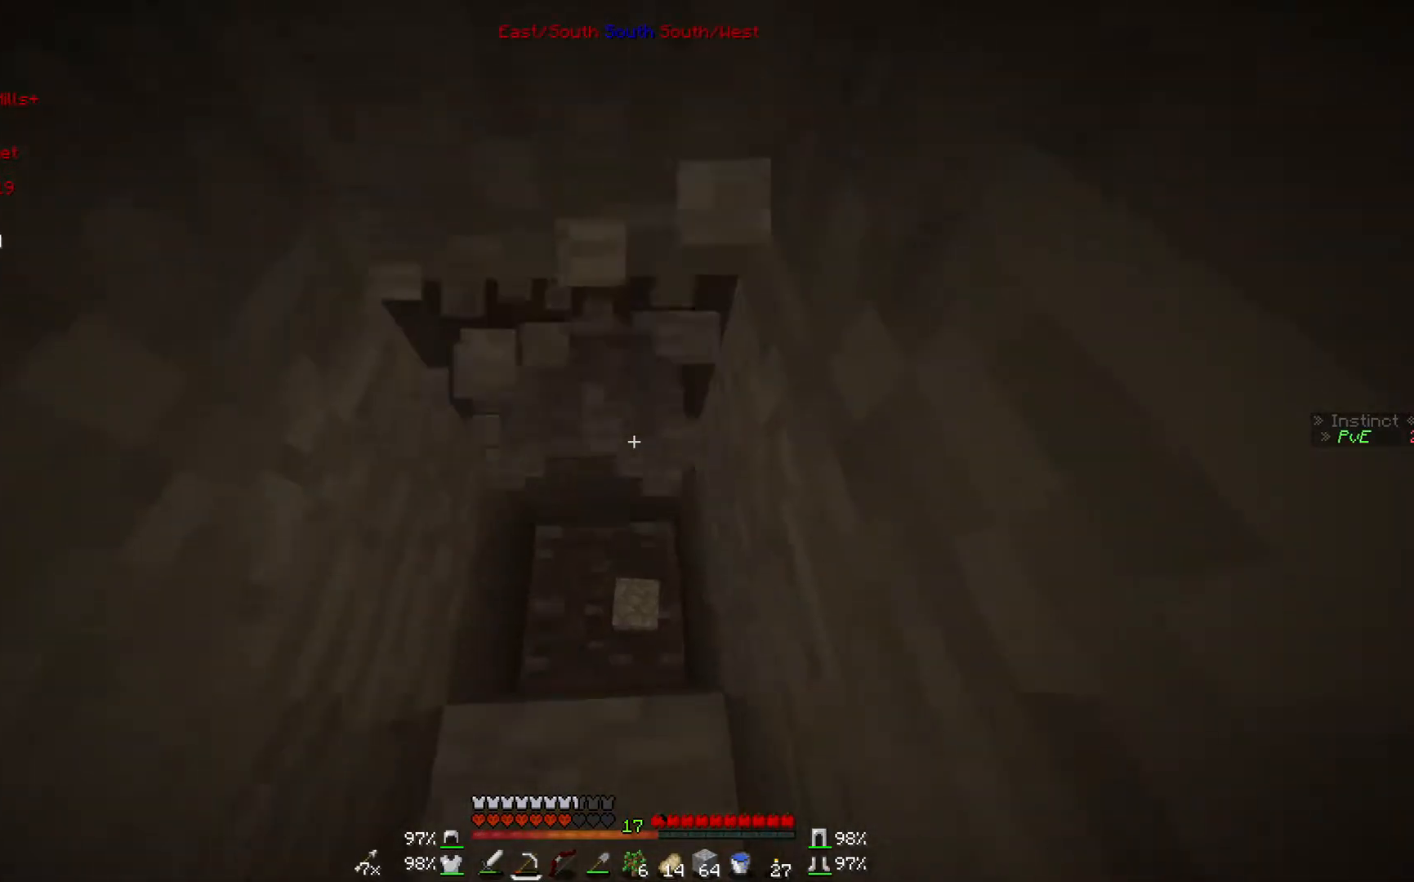
{"keys": ["w"], "mouse": ["left"], "events": [[500, "w", "down"]]}
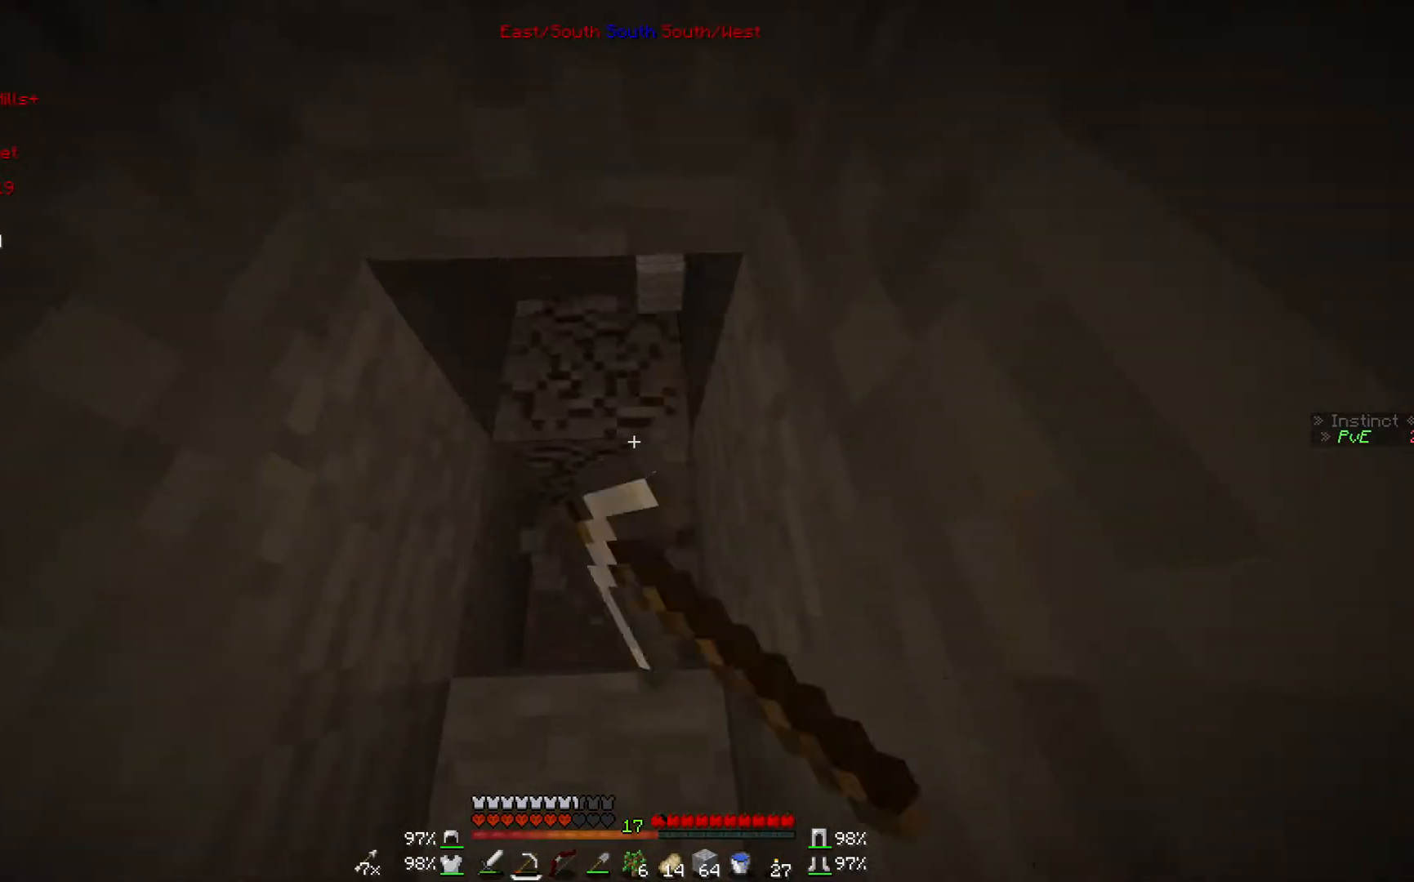
{"keys": [], "mouse": ["left"], "events": [[267, "w", "up"]]}
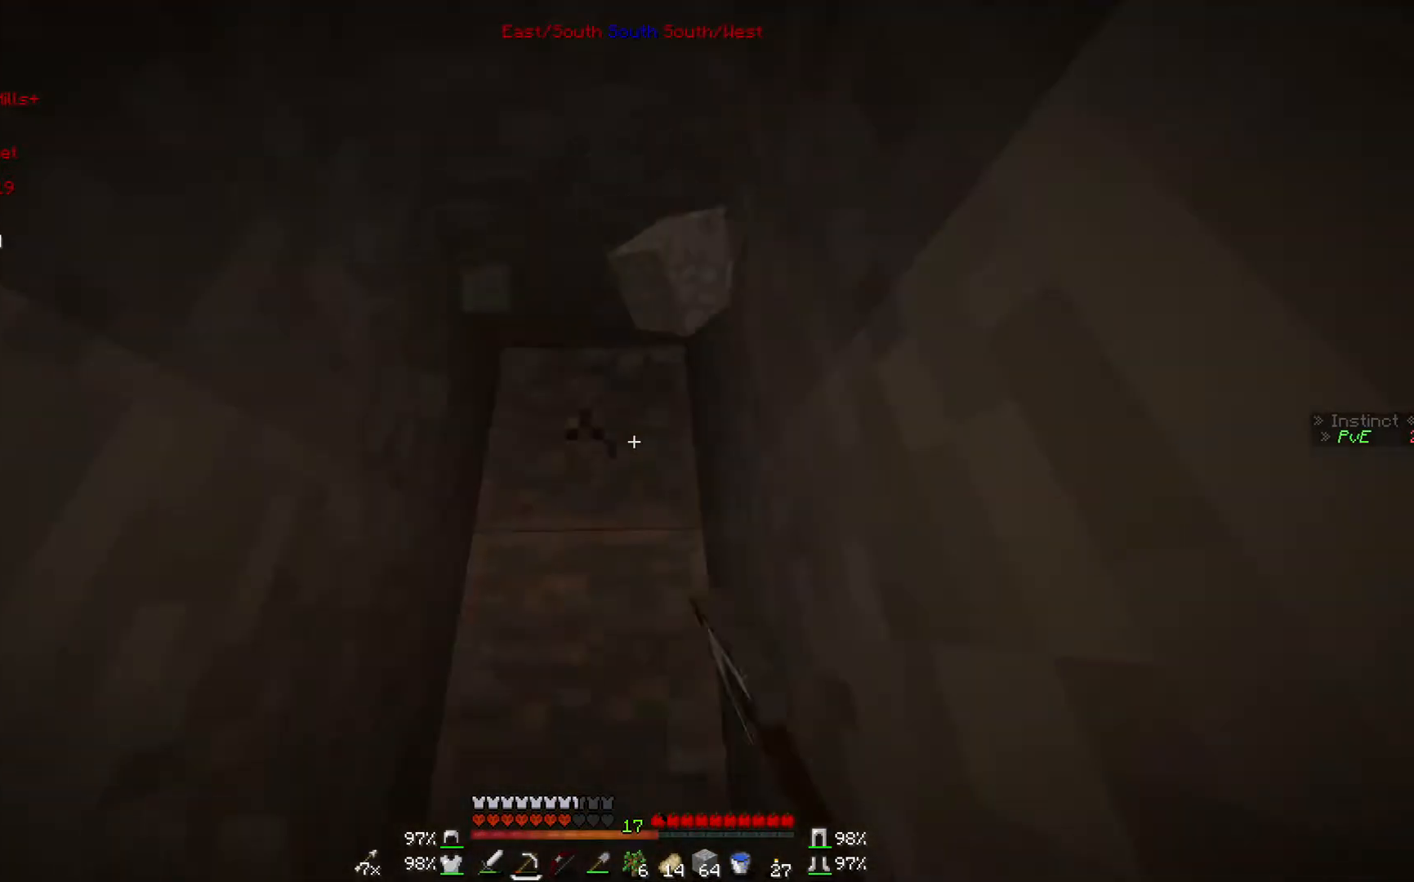
{"keys": ["w"], "mouse": ["left"], "events": [[367, "w", "down"]]}
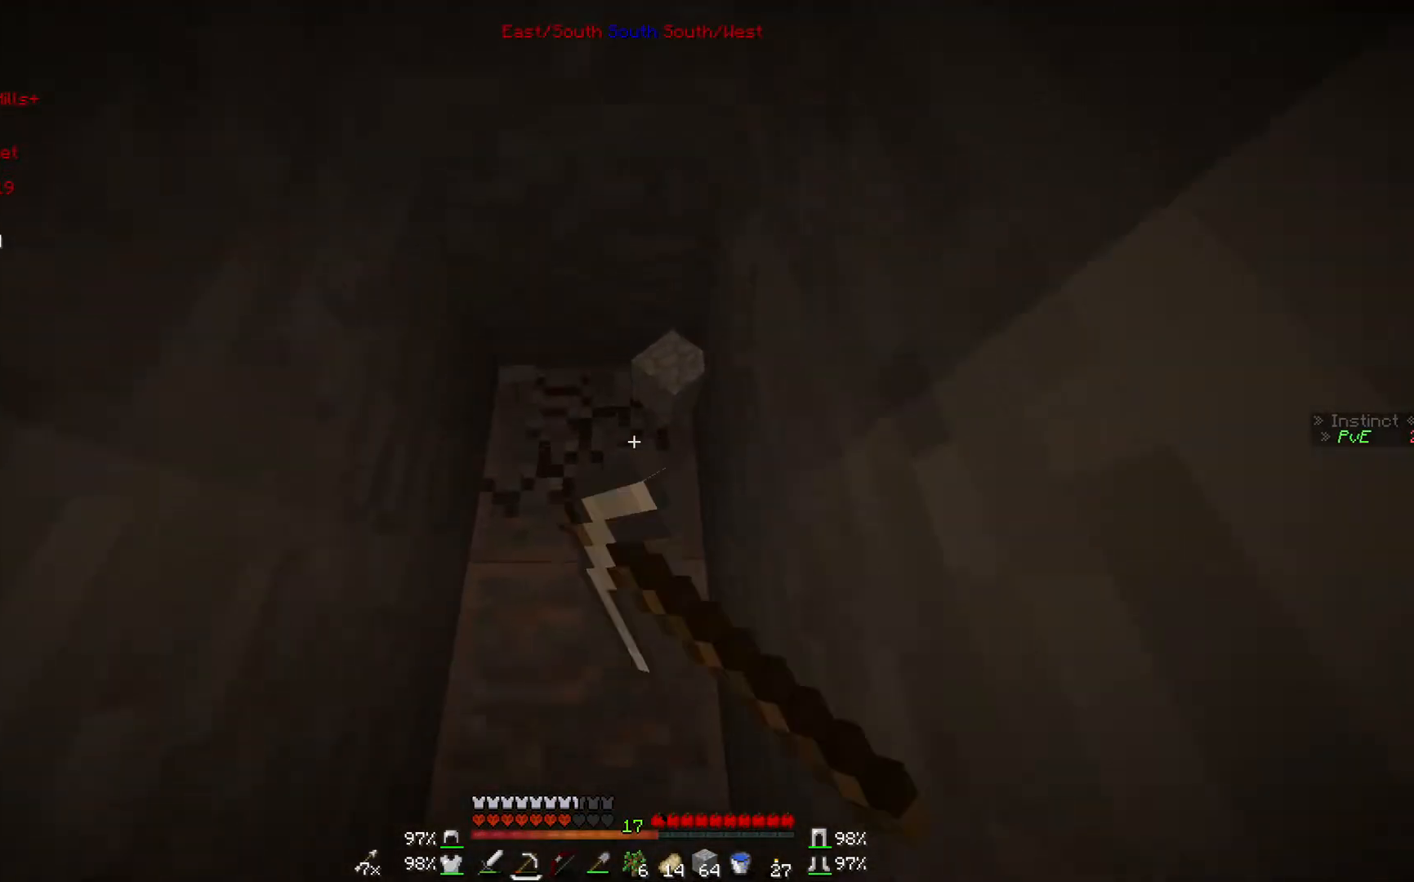
{"keys": [], "mouse": ["left"], "events": [[200, "w", "up"]]}